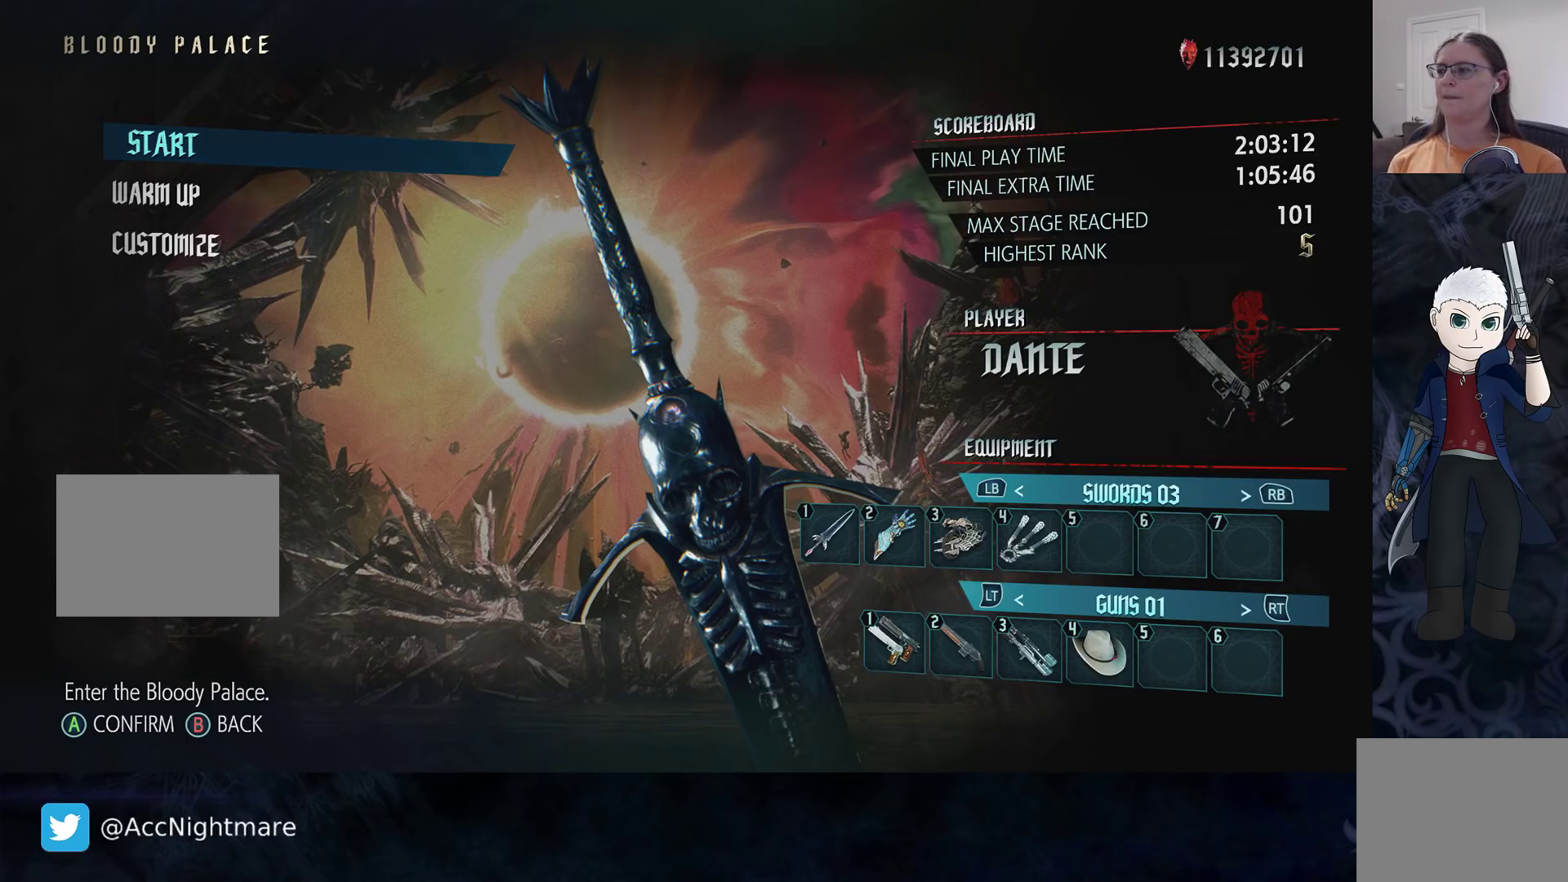
Gameplay with a controller (PlayStation layout); each line is a JSON object with the inputs held at the frame after it. "events" lists button and stick changes between this image and that frame as [ms after this image, input, new state], when the widget could be followed in between. Not read: R1 R3.
{"buttons": ["CROSS"], "left_stick": "center", "right_stick": "center", "events": [[100, "DPAD_DOWN", "down"], [250, "DPAD_DOWN", "up"], [500, "CROSS", "down"]]}
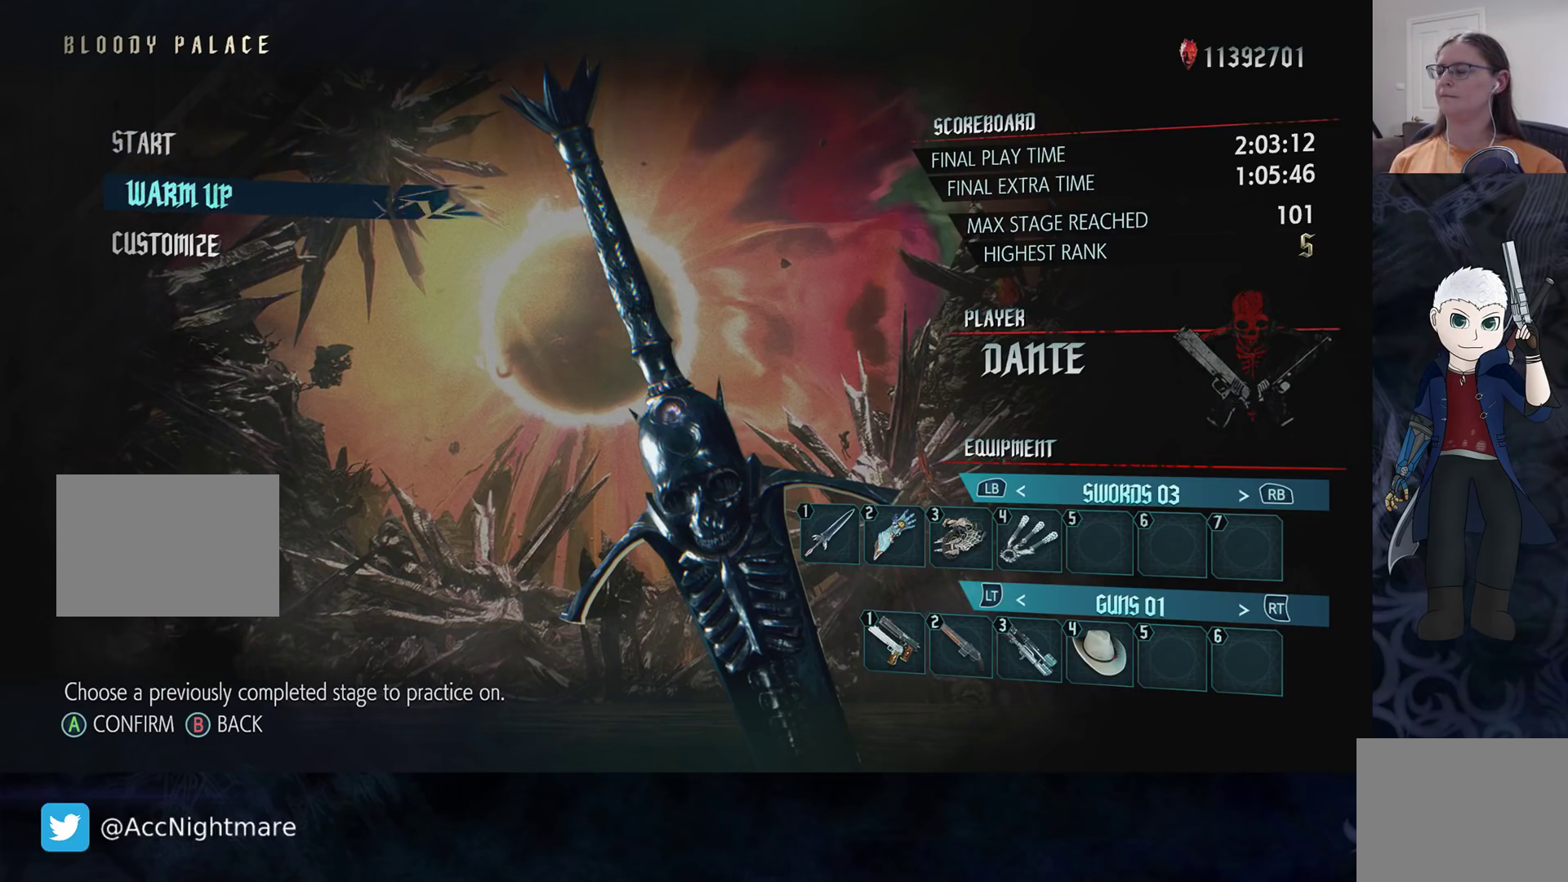
{"buttons": [], "left_stick": "center", "right_stick": "center", "events": [[83, "CROSS", "up"]]}
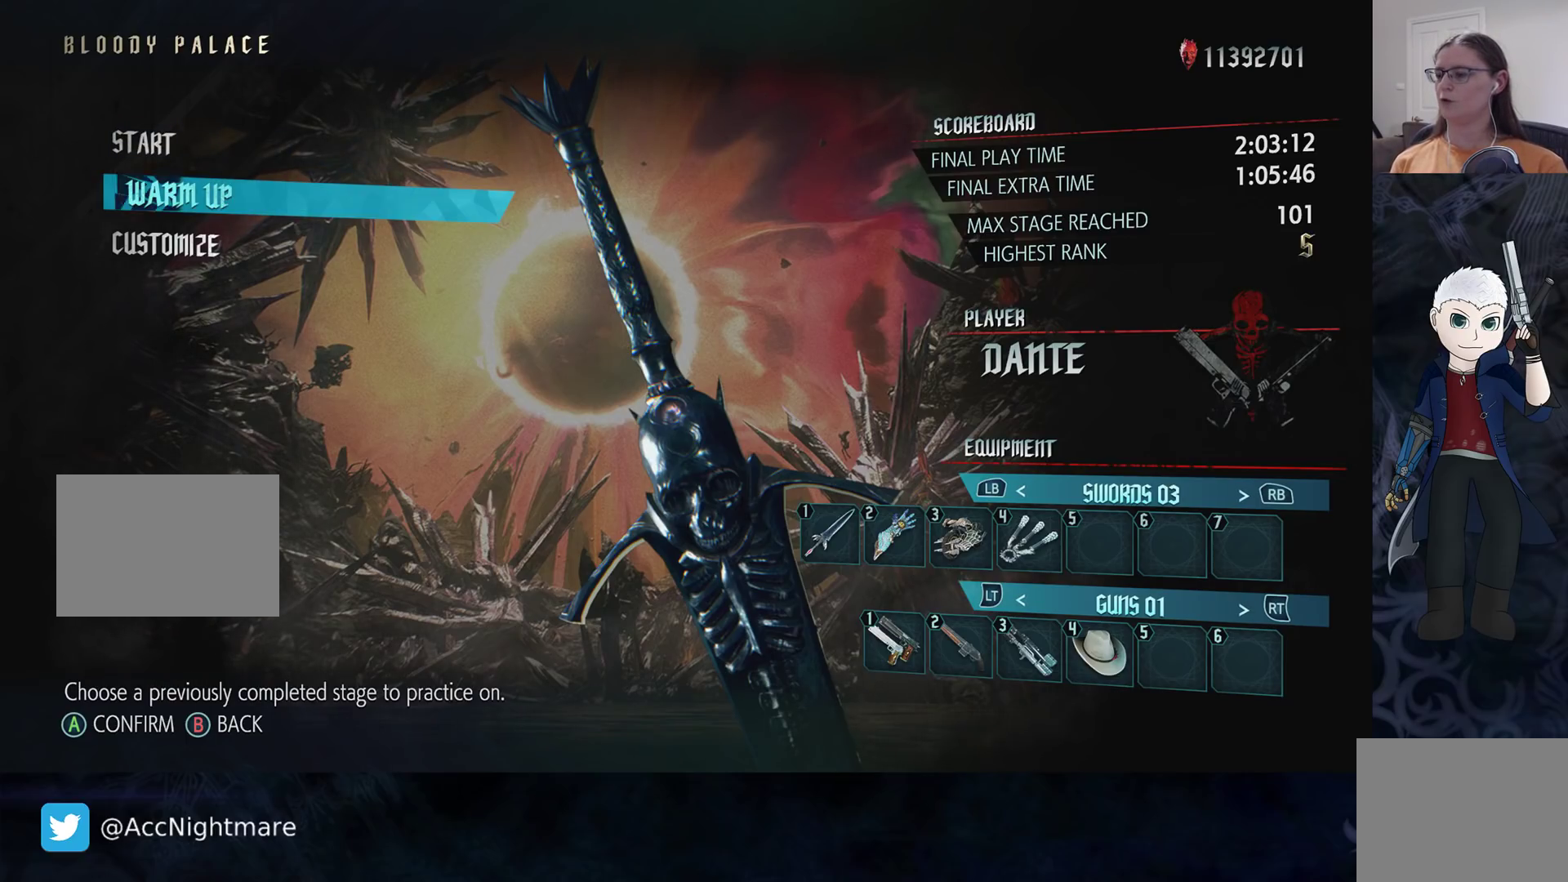
{"buttons": [], "left_stick": "center", "right_stick": "center", "events": []}
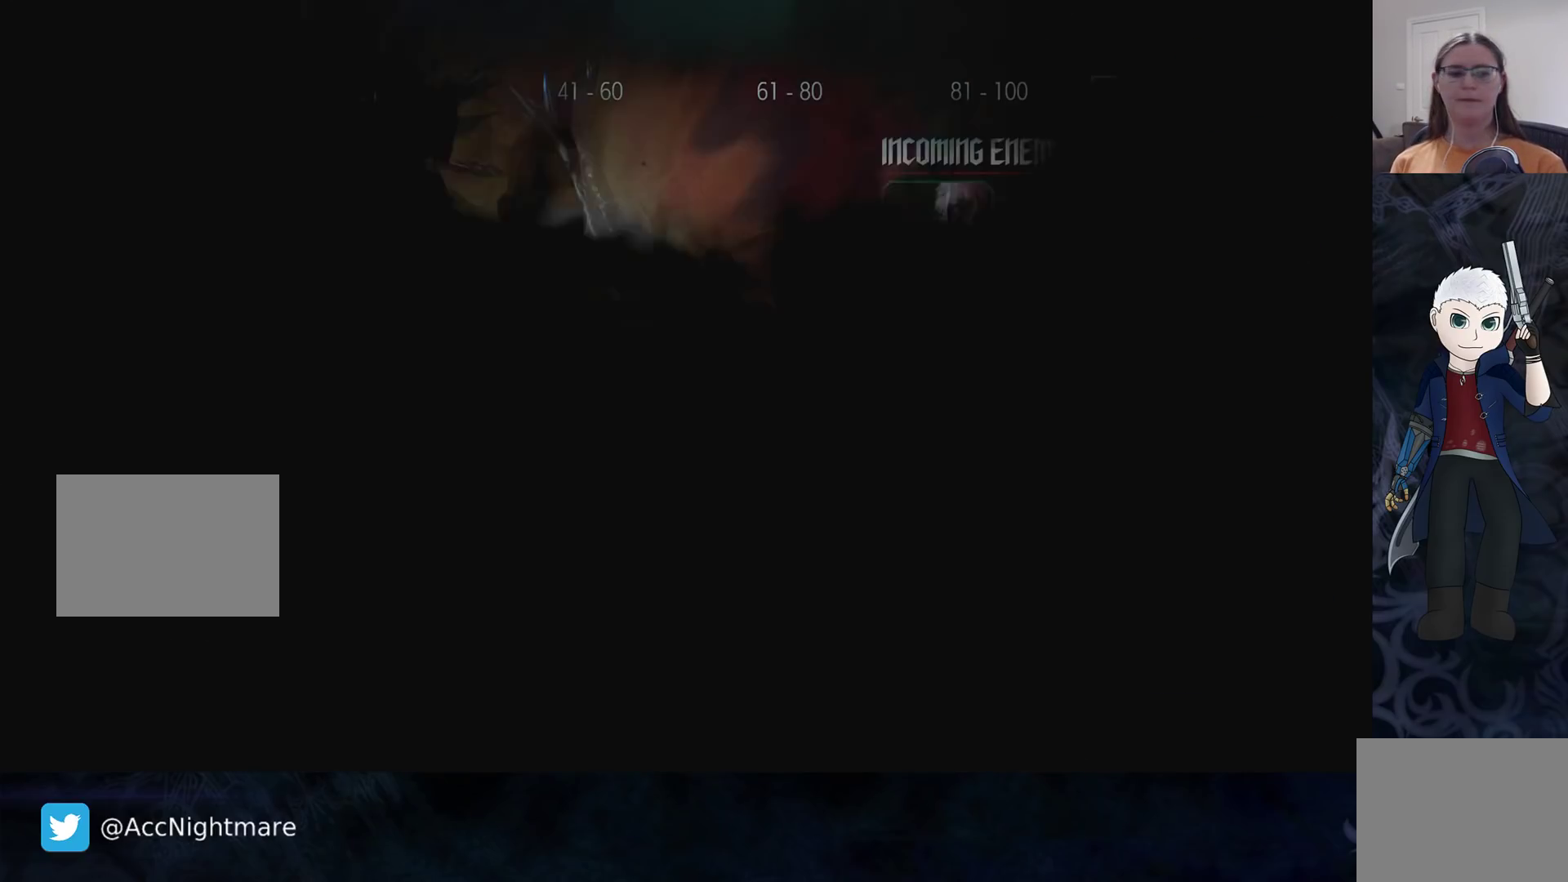
{"buttons": [], "left_stick": "center", "right_stick": "center", "events": []}
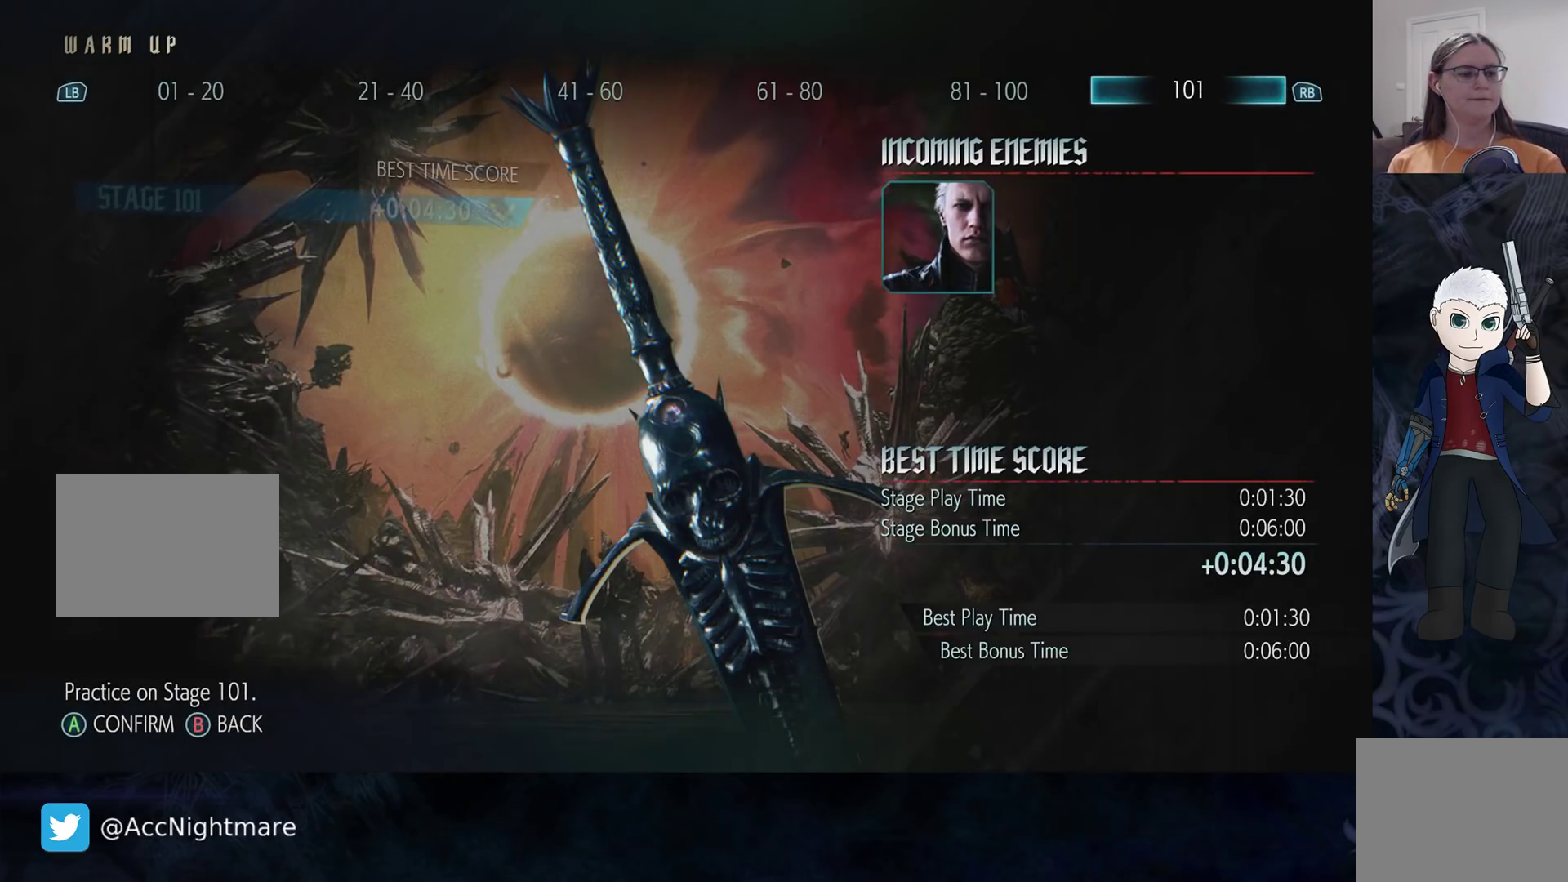
{"buttons": [], "left_stick": "center", "right_stick": "center", "events": []}
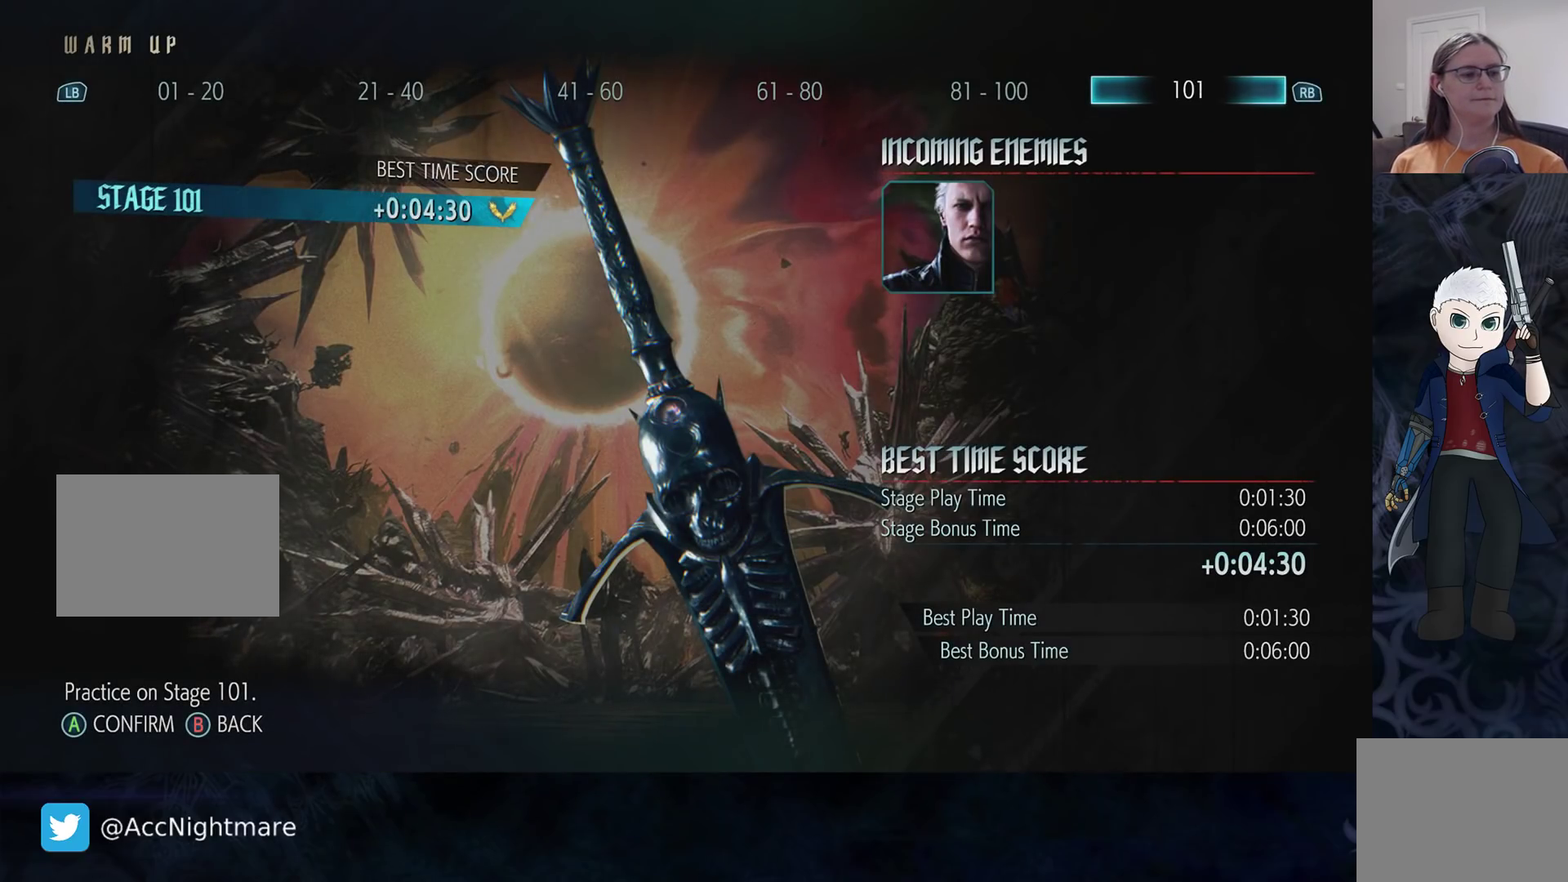
{"buttons": [], "left_stick": "center", "right_stick": "center", "events": []}
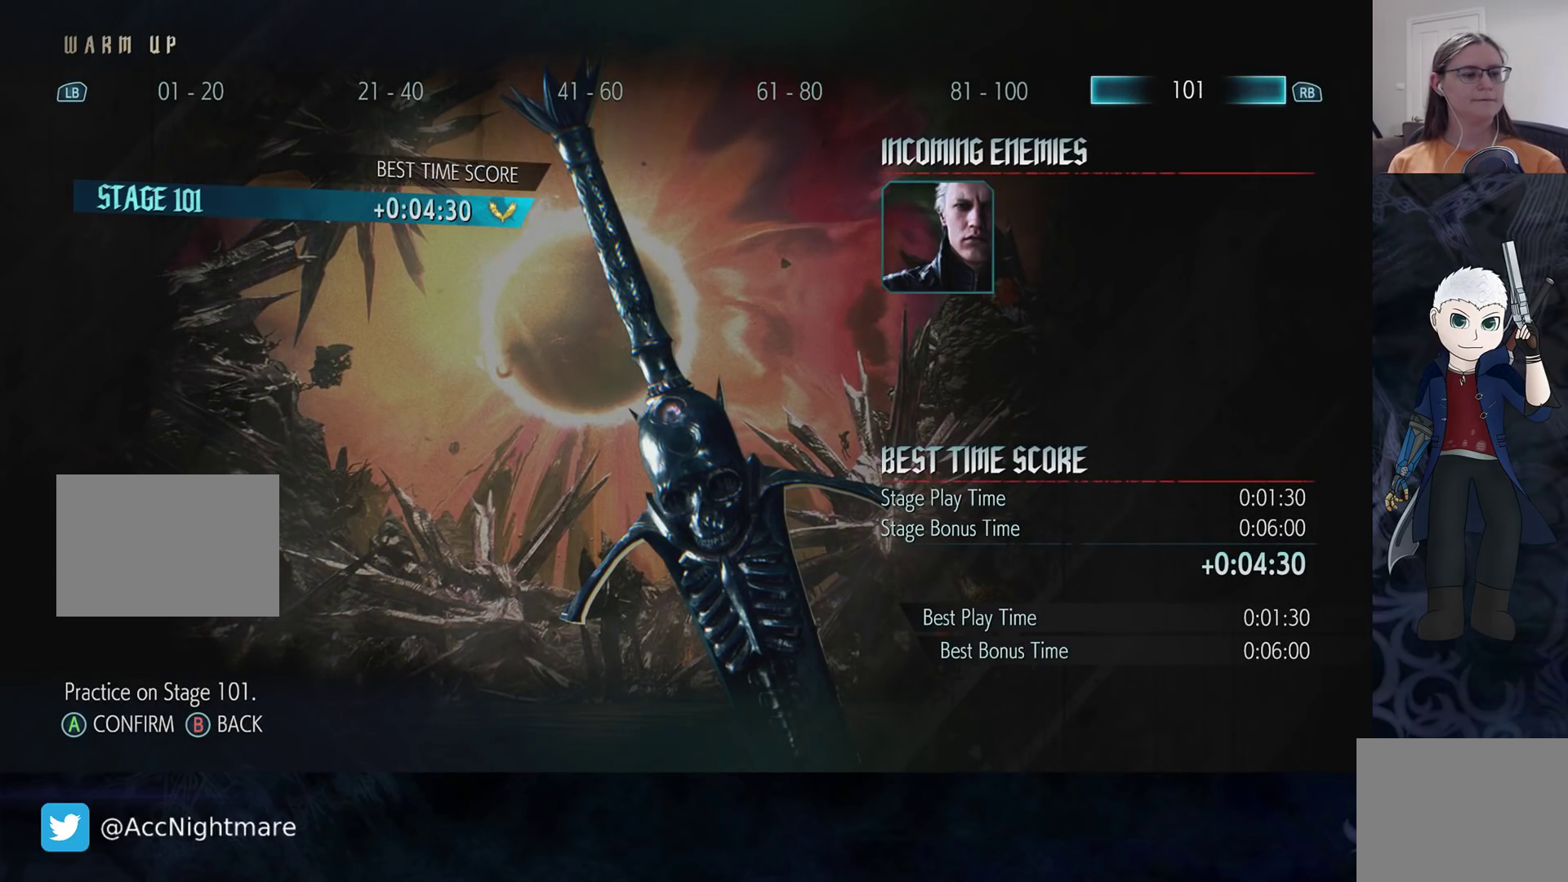
{"buttons": [], "left_stick": "center", "right_stick": "center", "events": []}
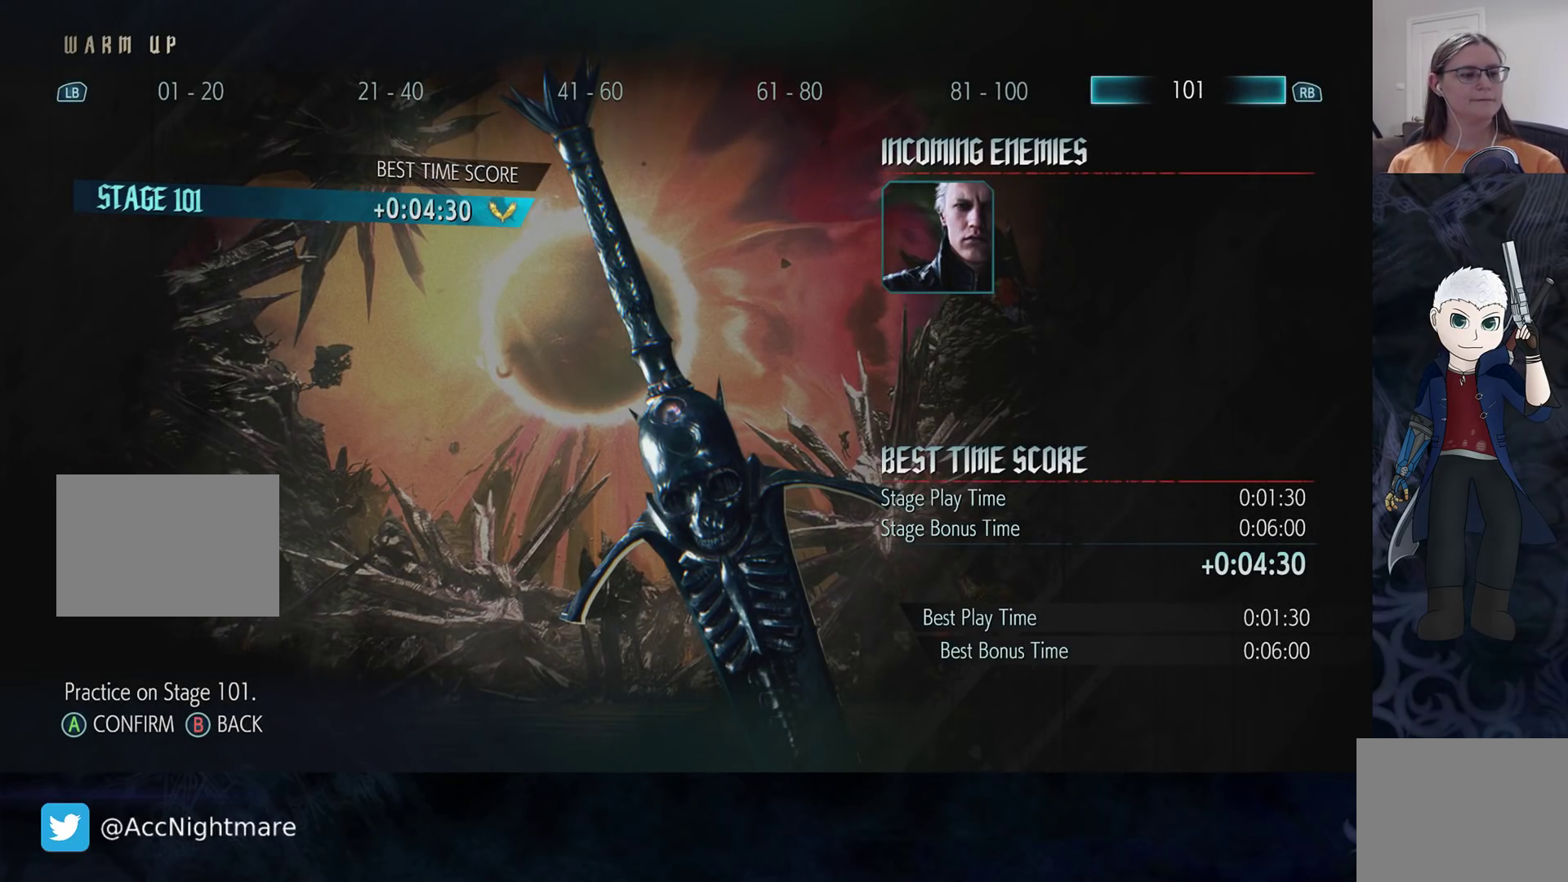
{"buttons": [], "left_stick": "center", "right_stick": "center", "events": []}
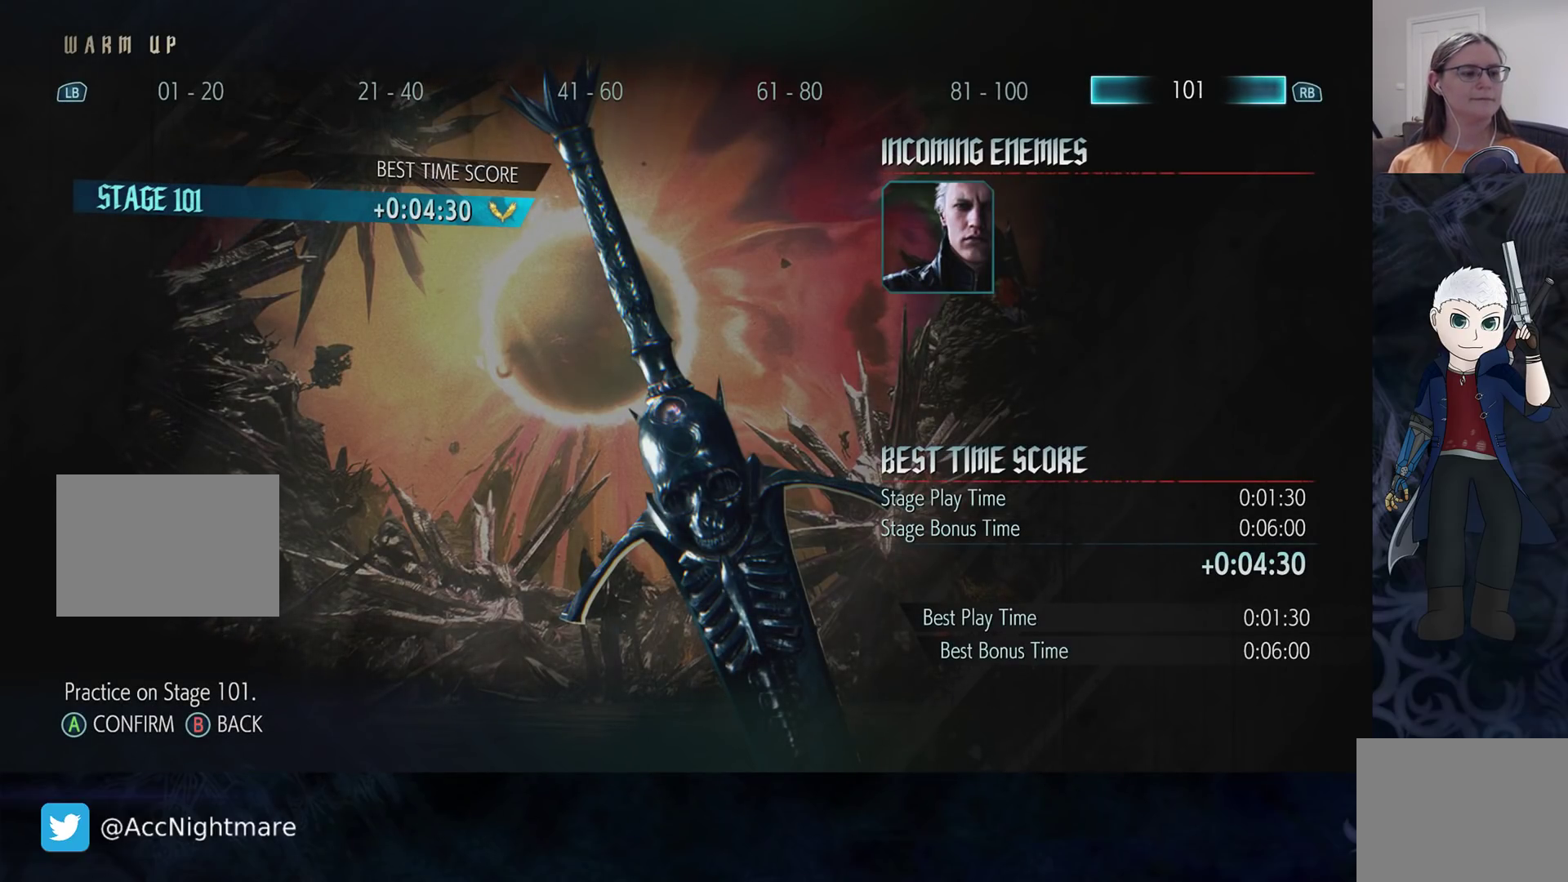
{"buttons": [], "left_stick": "center", "right_stick": "center", "events": []}
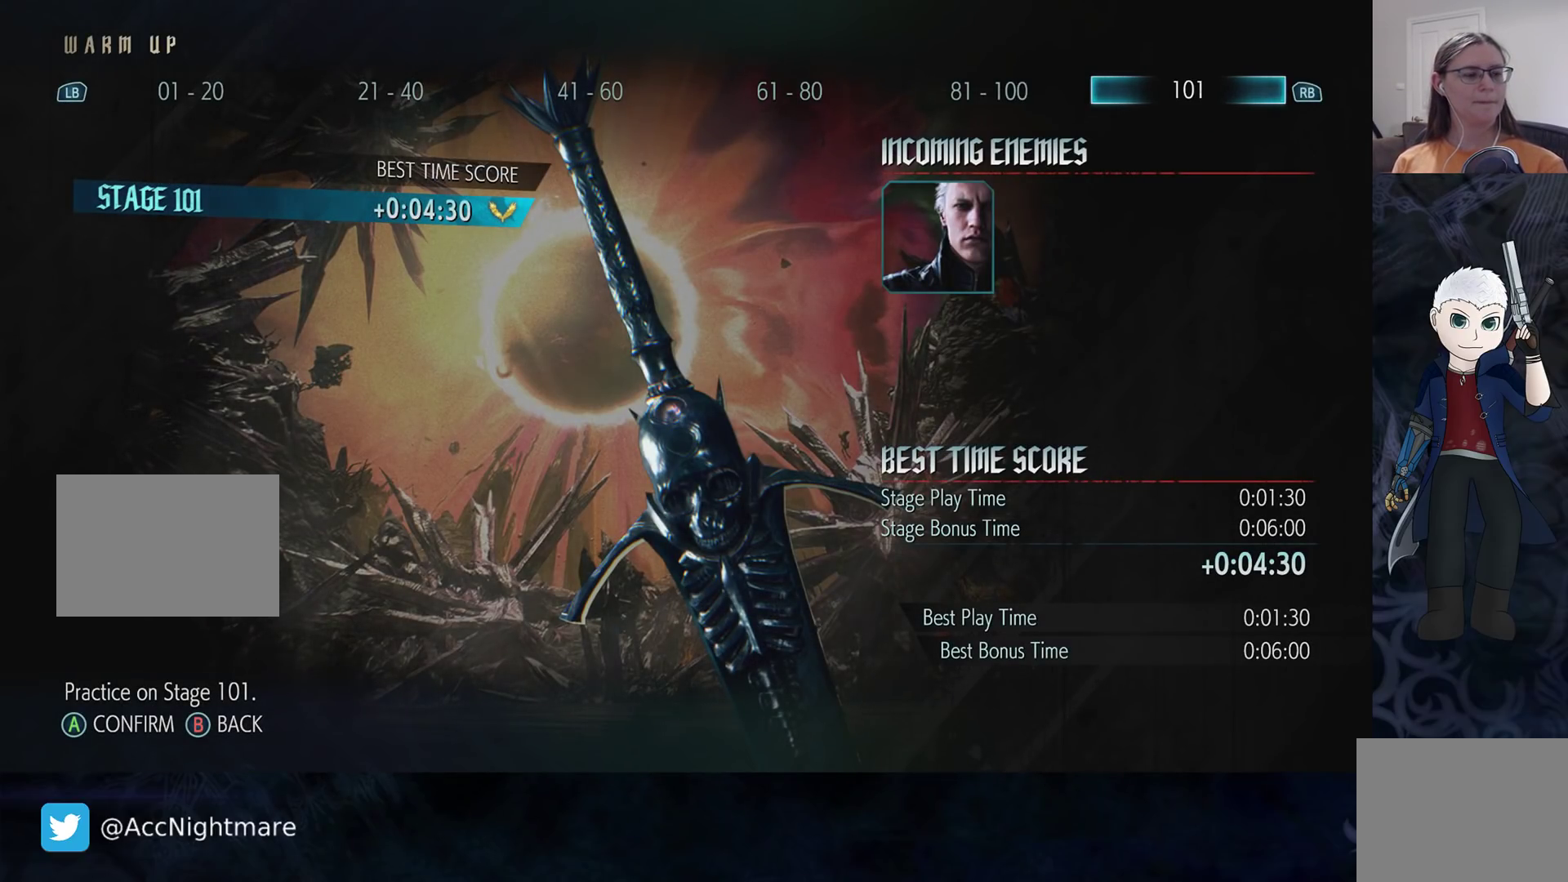
{"buttons": [], "left_stick": "center", "right_stick": "center", "events": []}
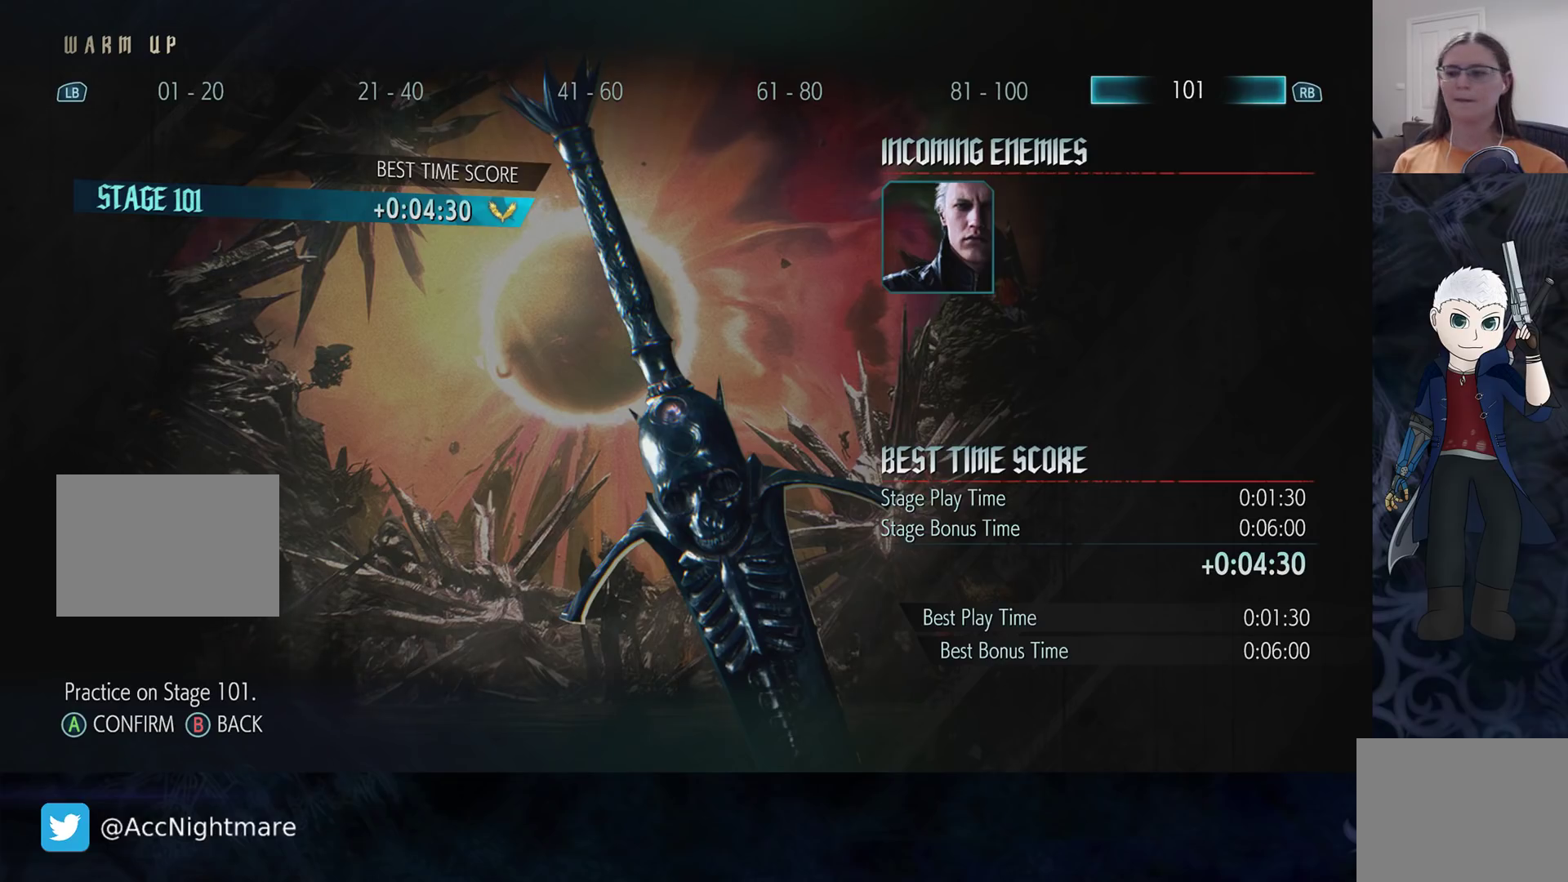
{"buttons": [], "left_stick": "center", "right_stick": "center", "events": []}
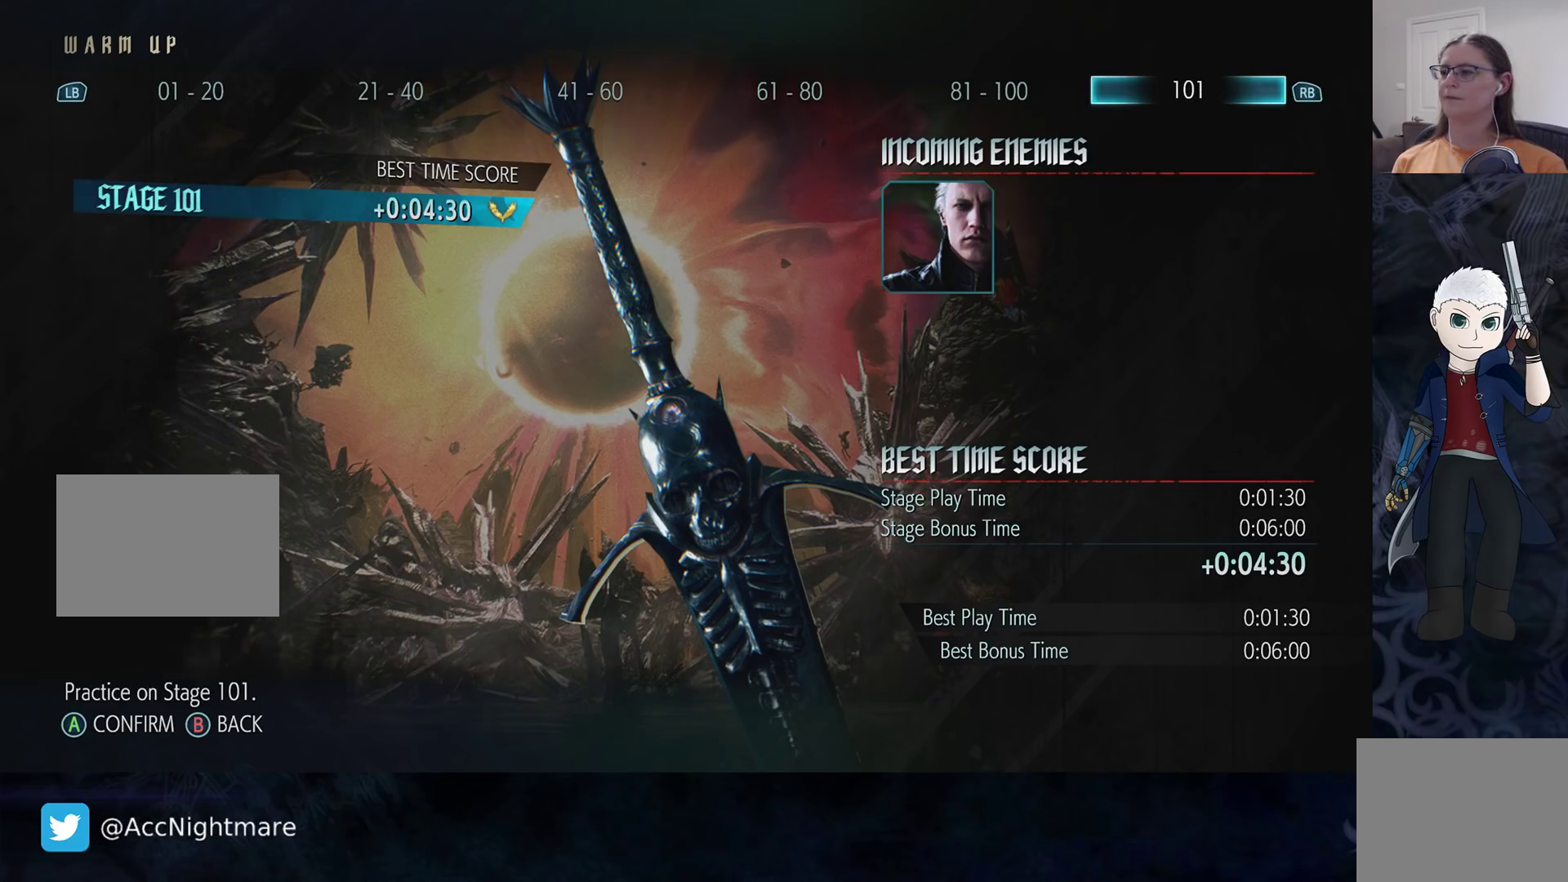
{"buttons": [], "left_stick": "center", "right_stick": "center", "events": [[217, "L1", "down"], [333, "L1", "up"]]}
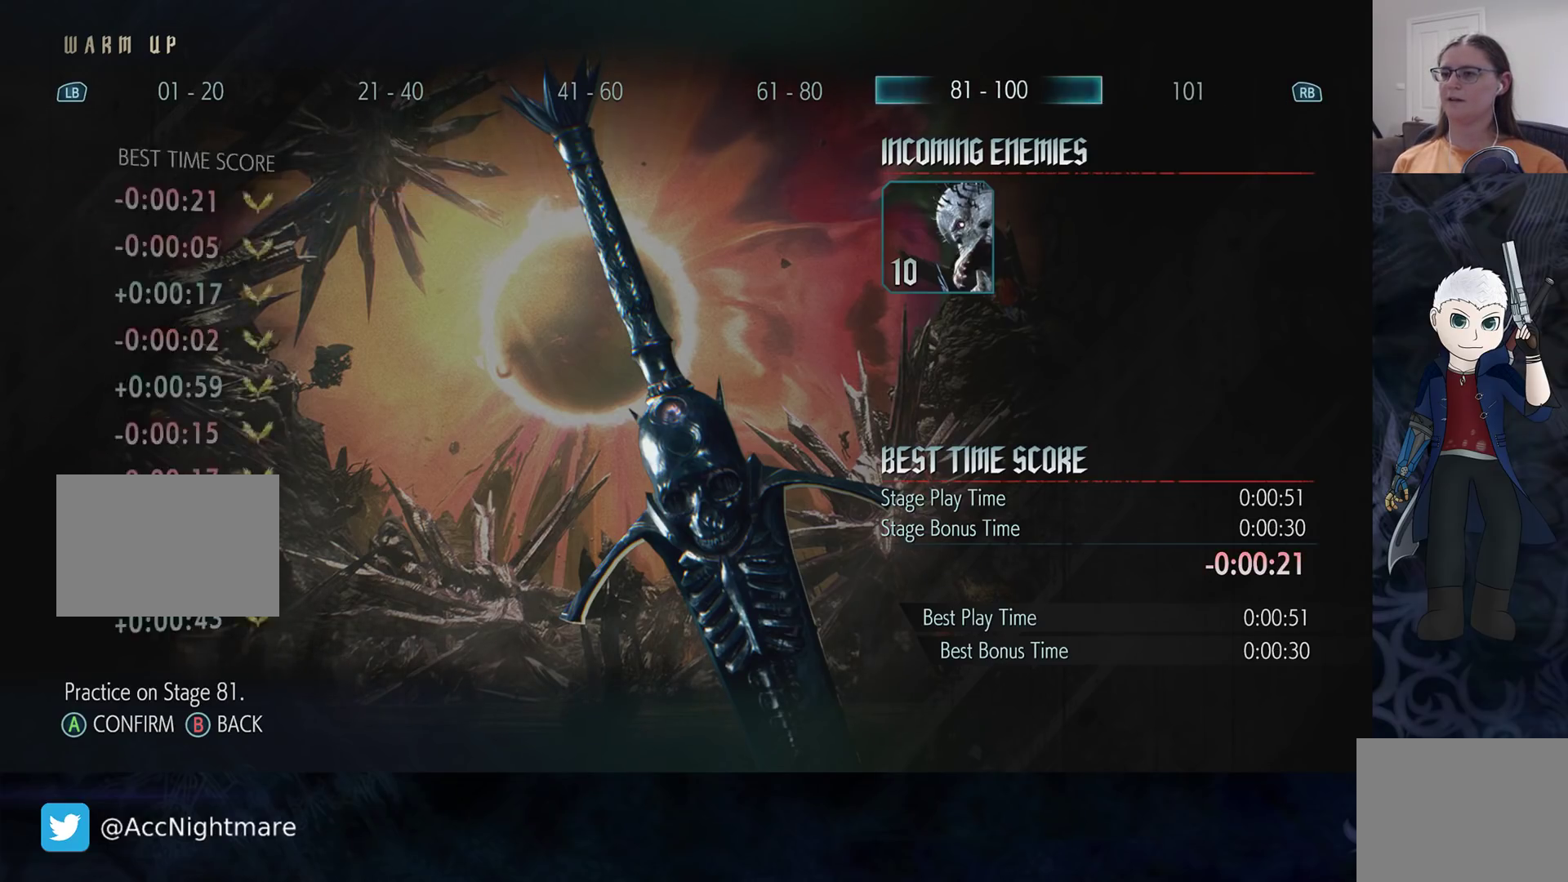
{"buttons": [], "left_stick": "center", "right_stick": "center", "events": [[217, "L1", "down"], [350, "L1", "up"]]}
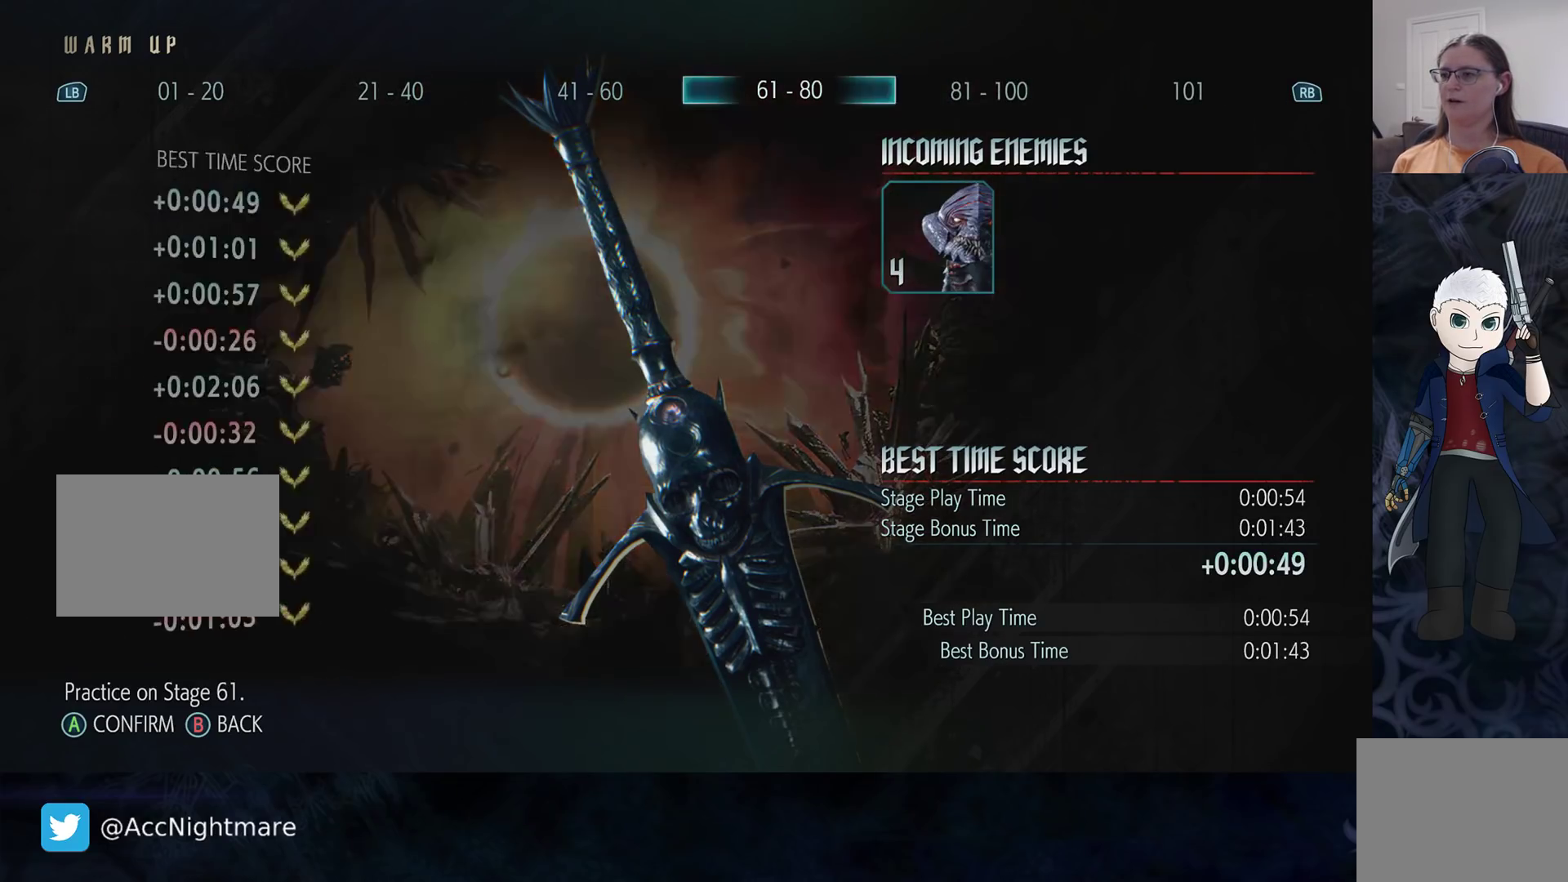
{"buttons": [], "left_stick": "center", "right_stick": "center", "events": []}
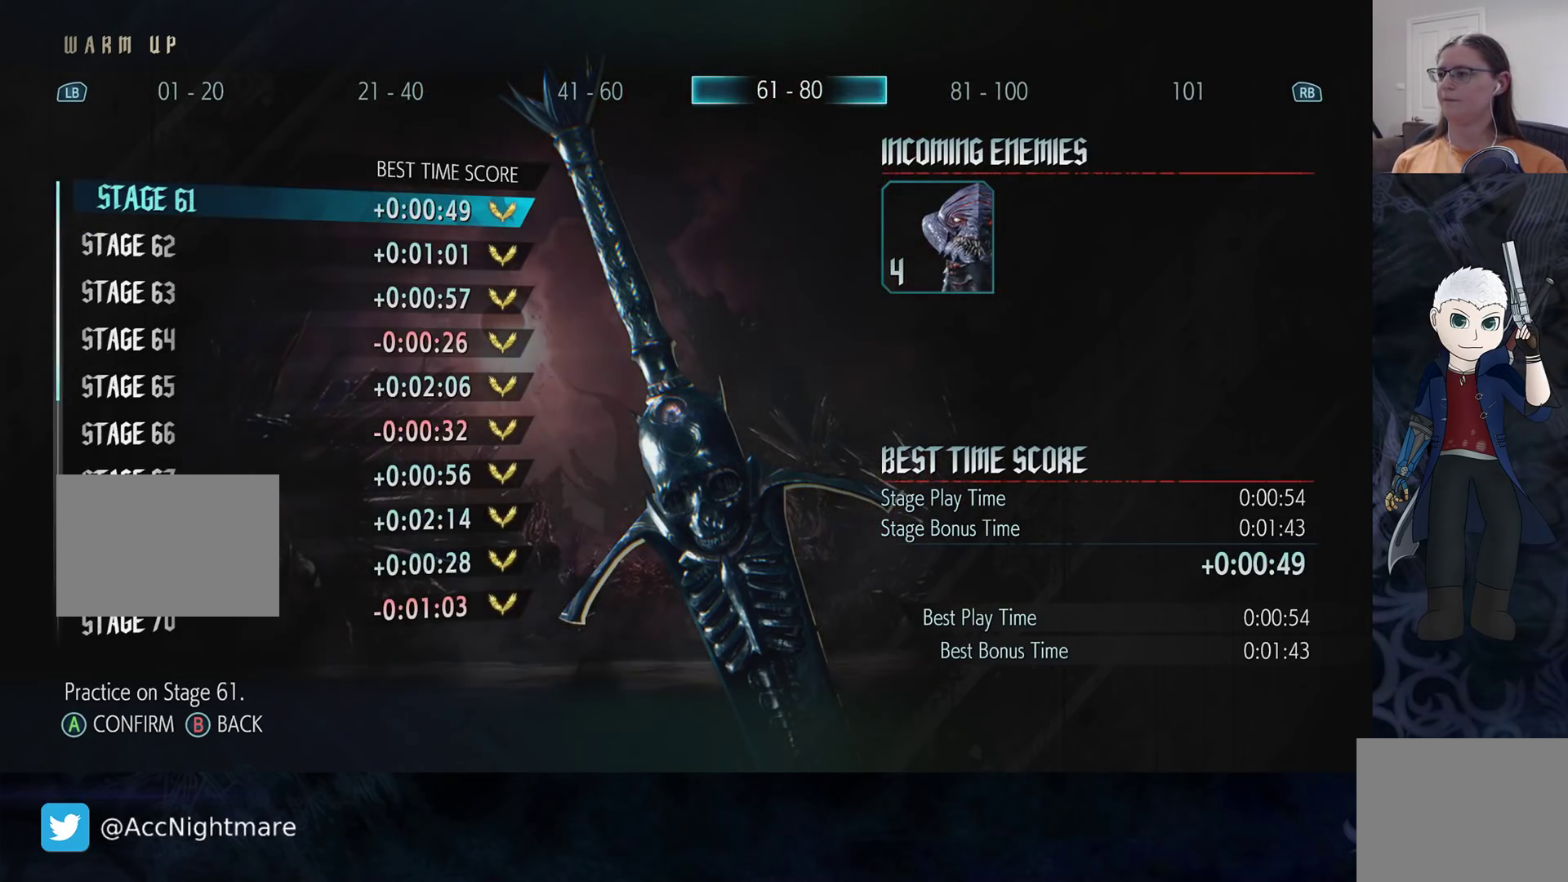
{"buttons": [], "left_stick": "center", "right_stick": "center", "events": []}
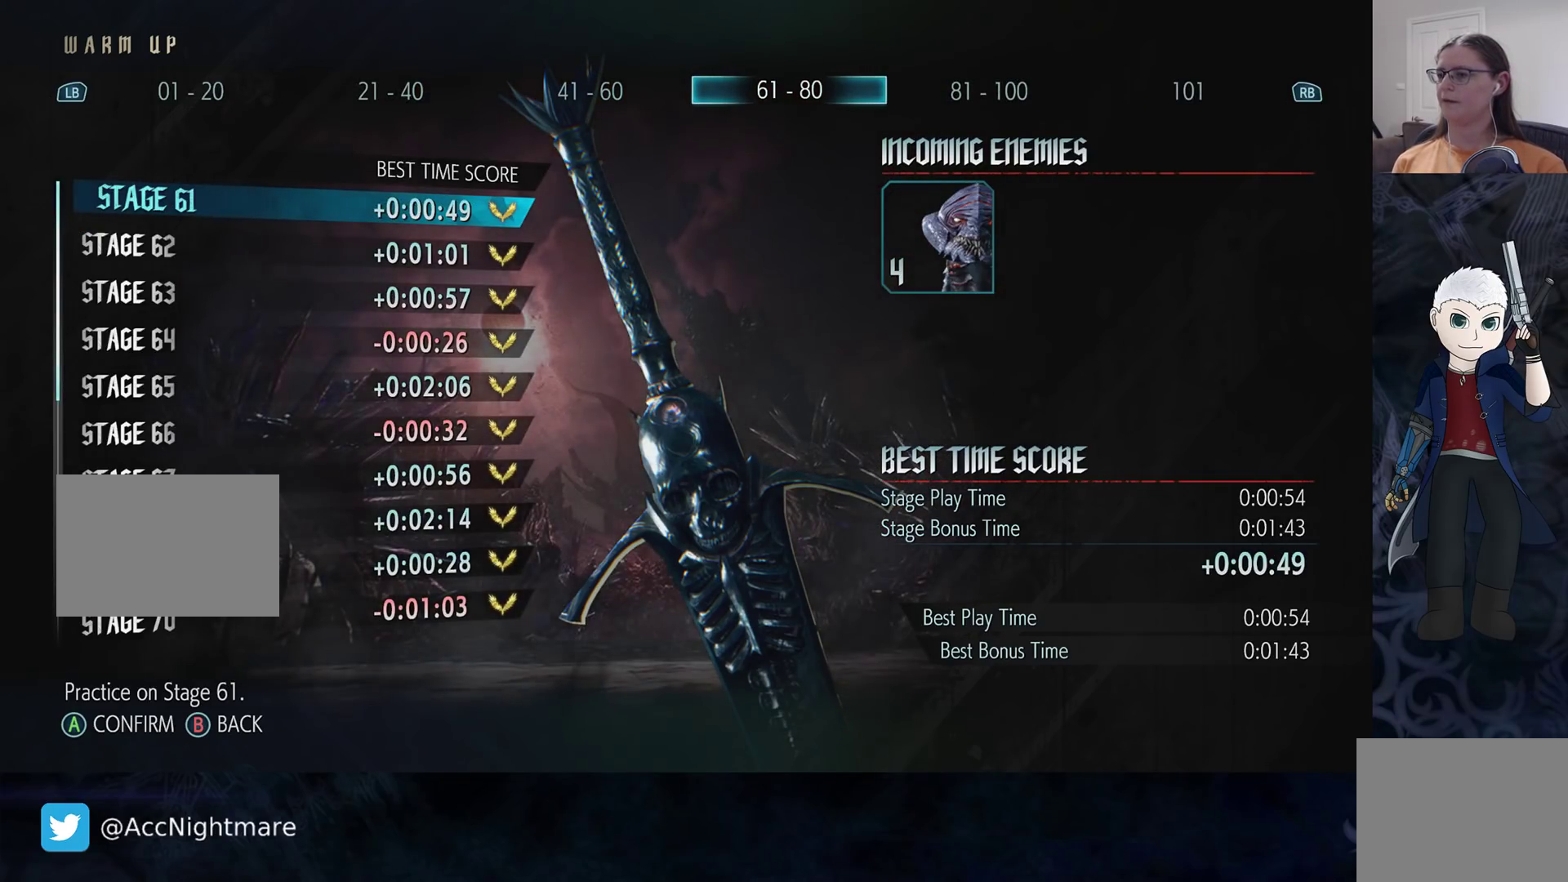
{"buttons": [], "left_stick": "center", "right_stick": "center", "events": [[67, "L1", "down"], [233, "L1", "up"]]}
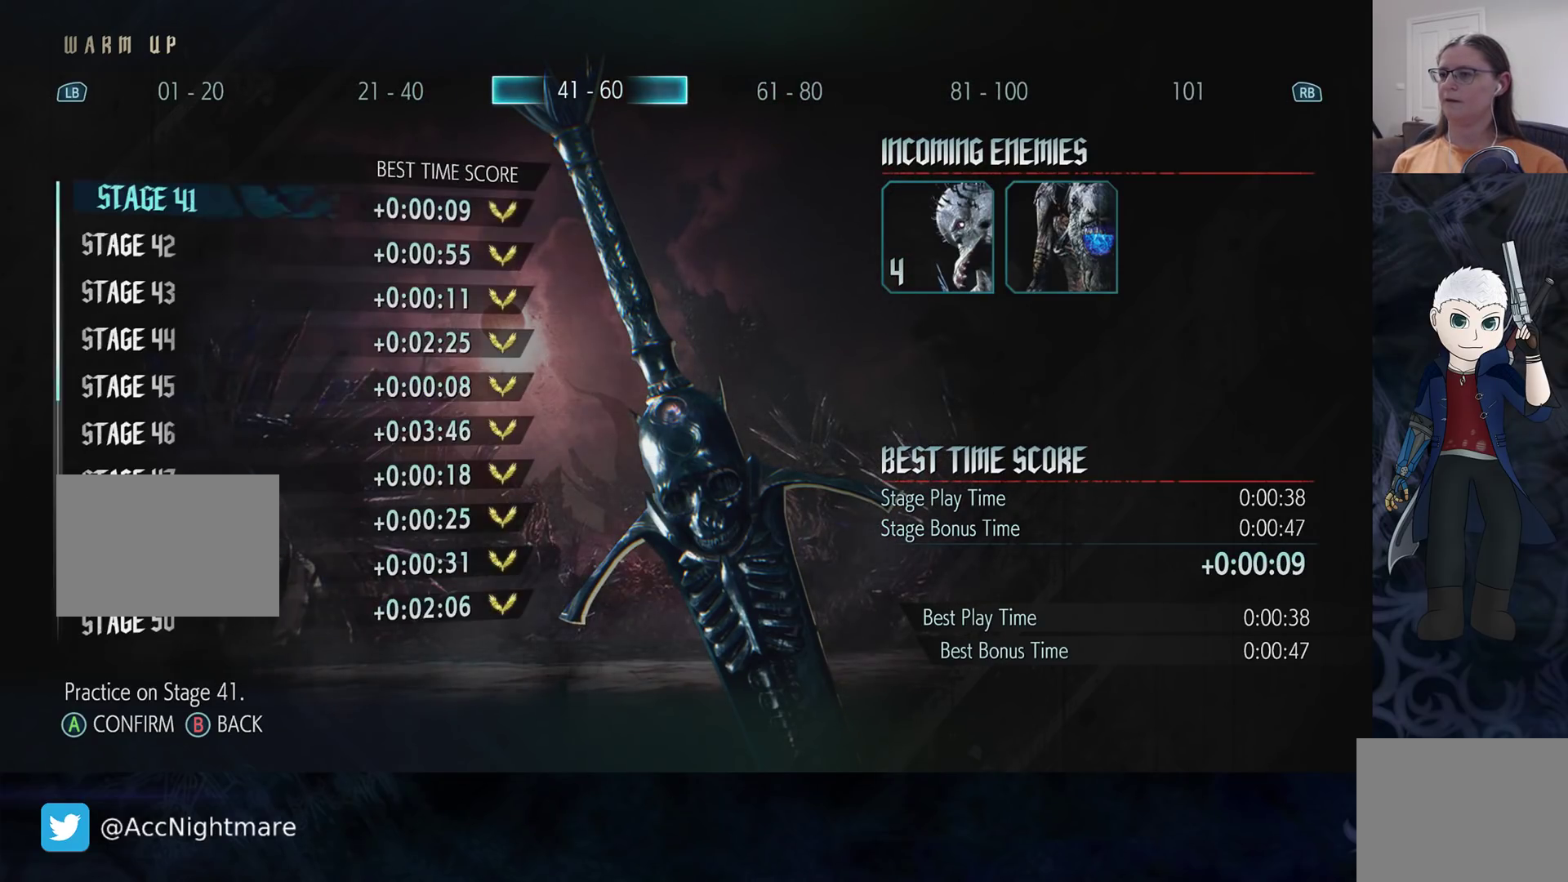
{"buttons": [], "left_stick": "center", "right_stick": "center", "events": [[250, "DPAD_UP", "down"], [400, "DPAD_UP", "up"]]}
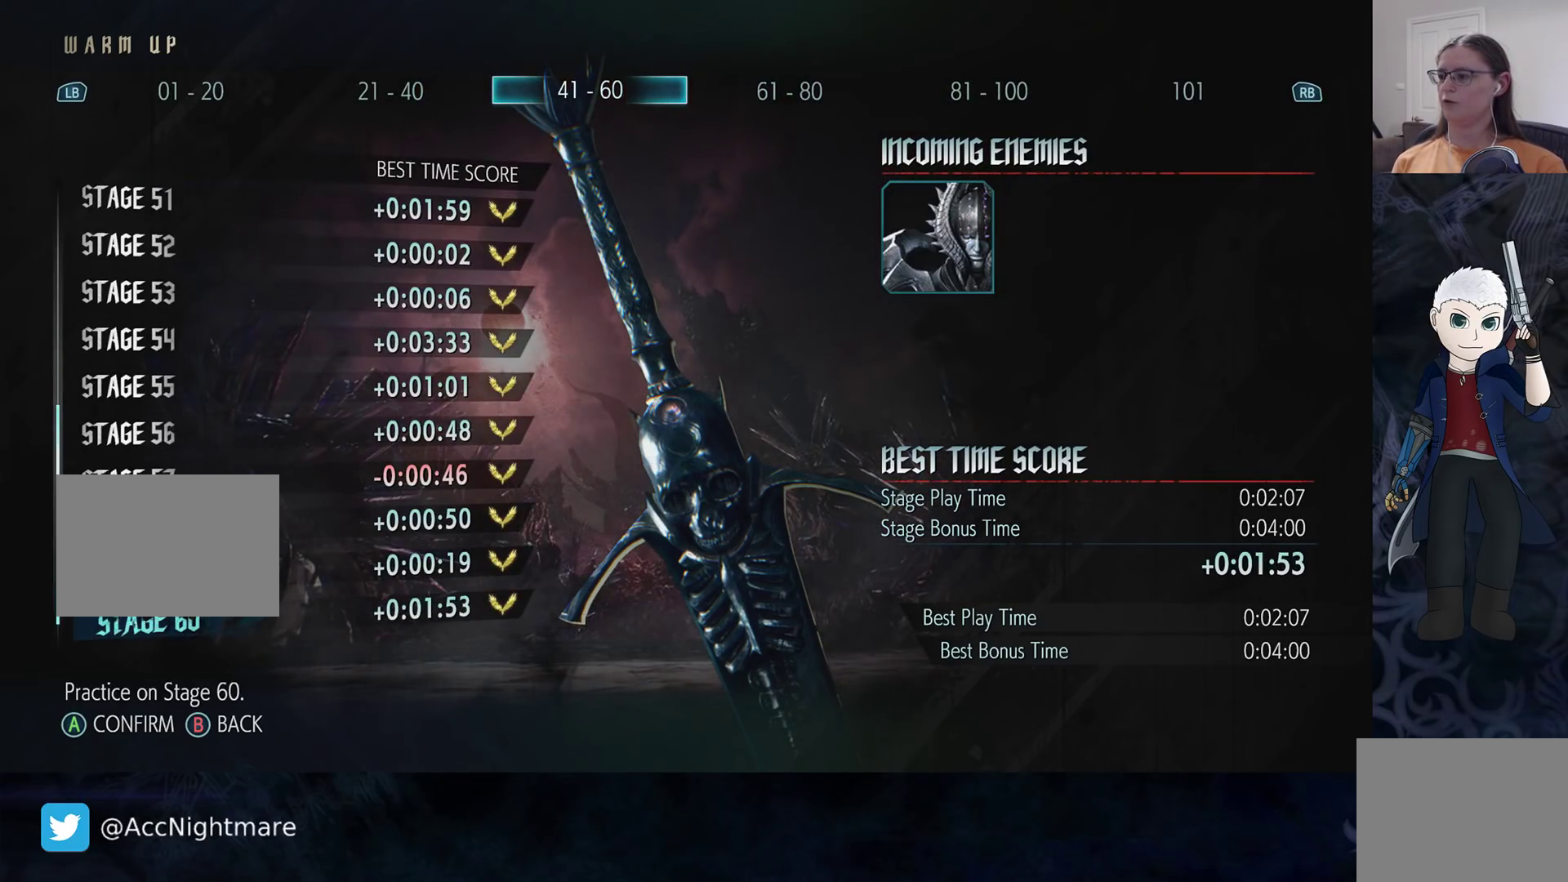
{"buttons": [], "left_stick": "center", "right_stick": "center", "events": []}
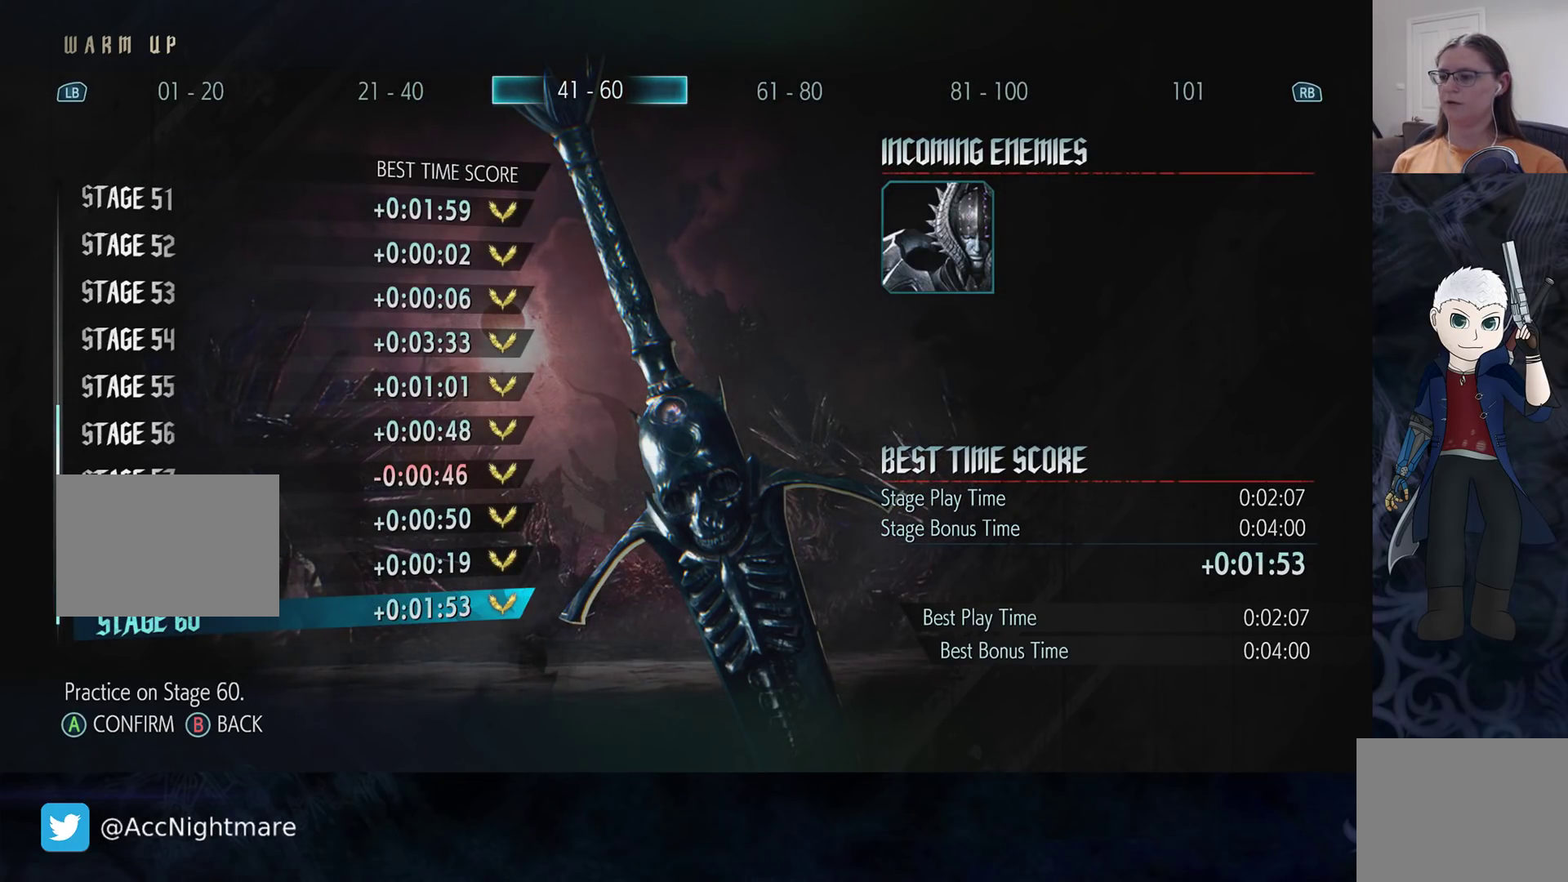
{"buttons": [], "left_stick": "center", "right_stick": "center", "events": []}
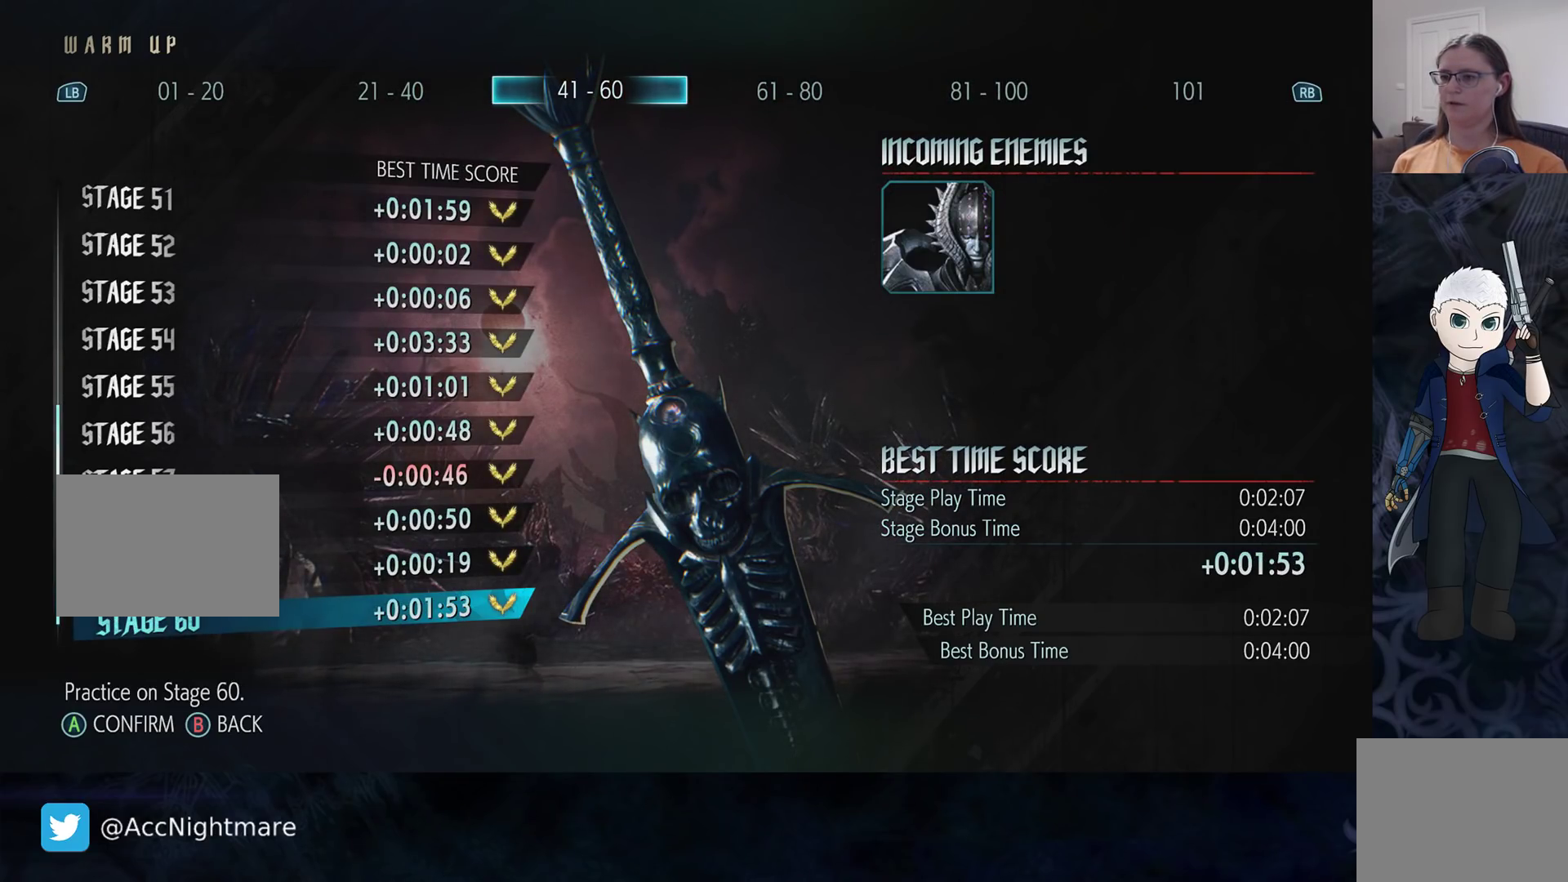
{"buttons": [], "left_stick": "center", "right_stick": "center", "events": []}
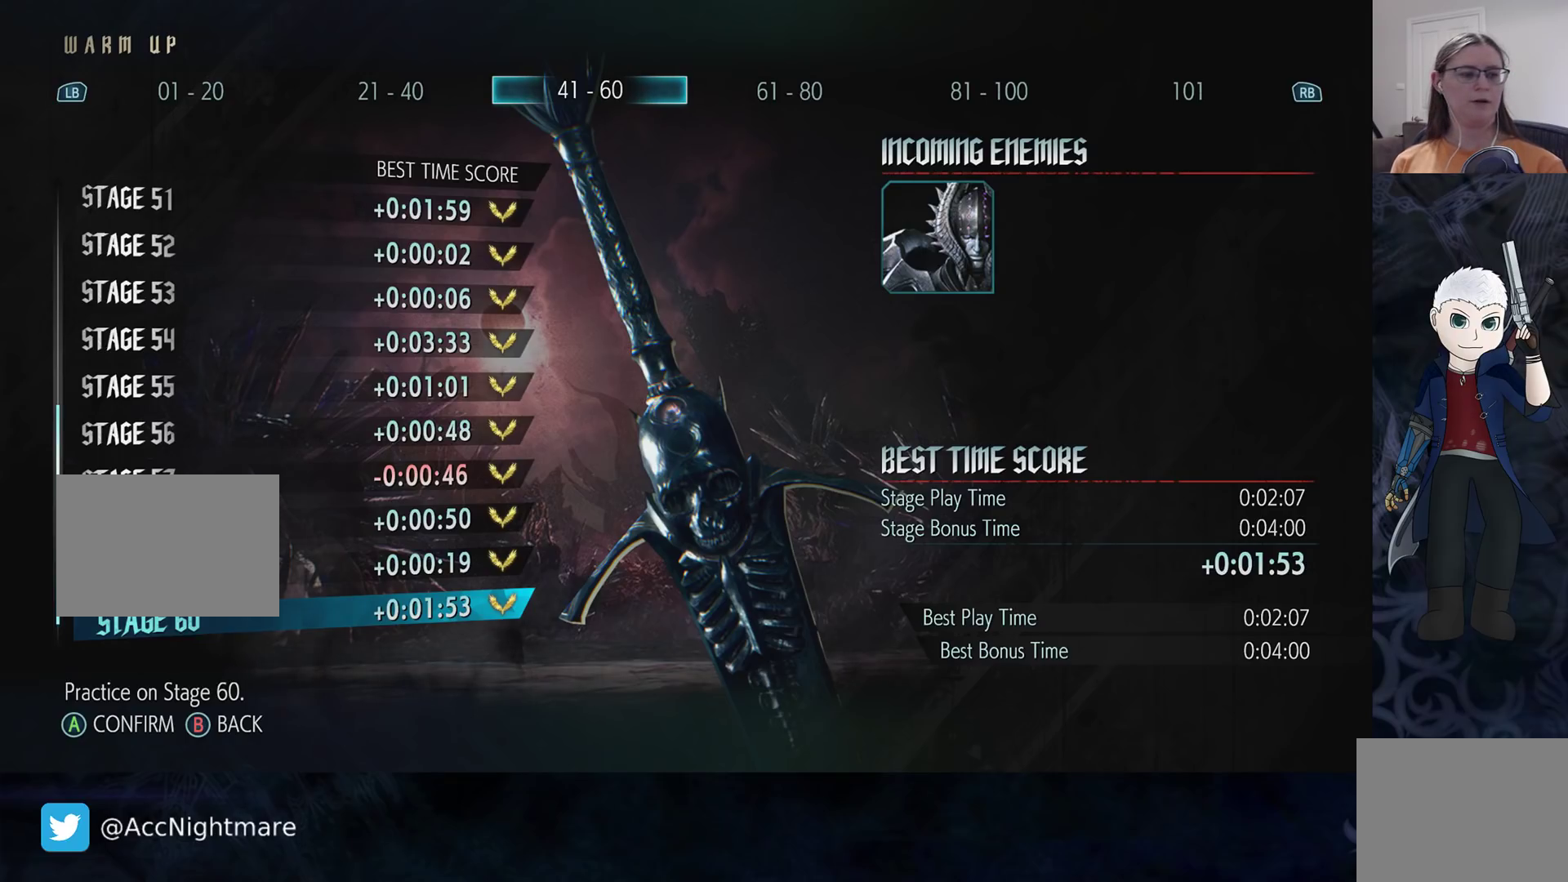
{"buttons": [], "left_stick": "center", "right_stick": "center", "events": []}
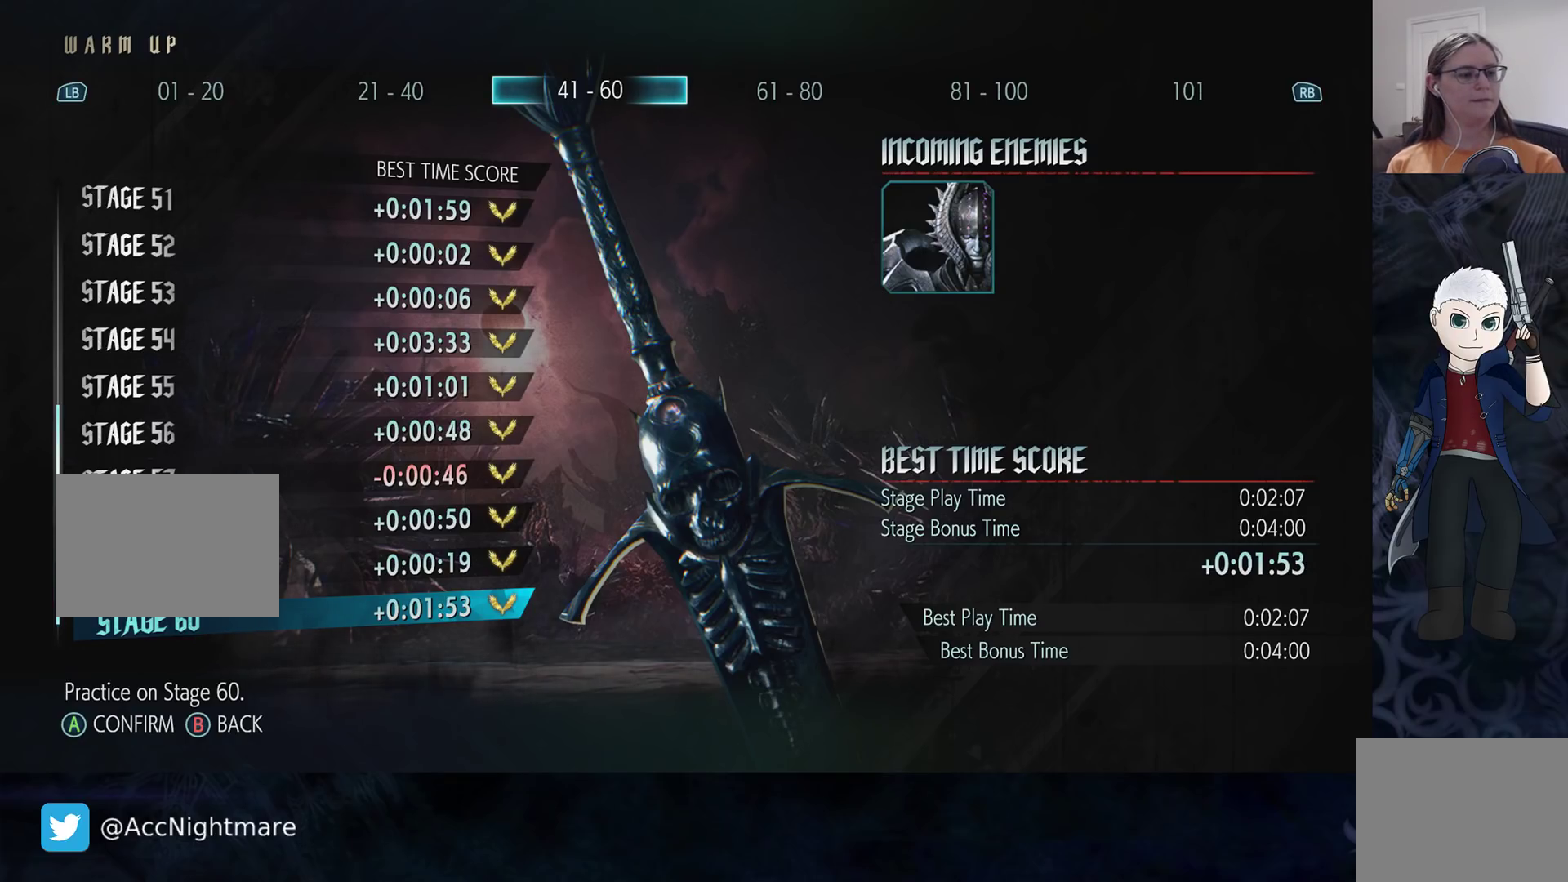
{"buttons": [], "left_stick": "center", "right_stick": "center", "events": [[100, "CROSS", "down"], [250, "CROSS", "up"]]}
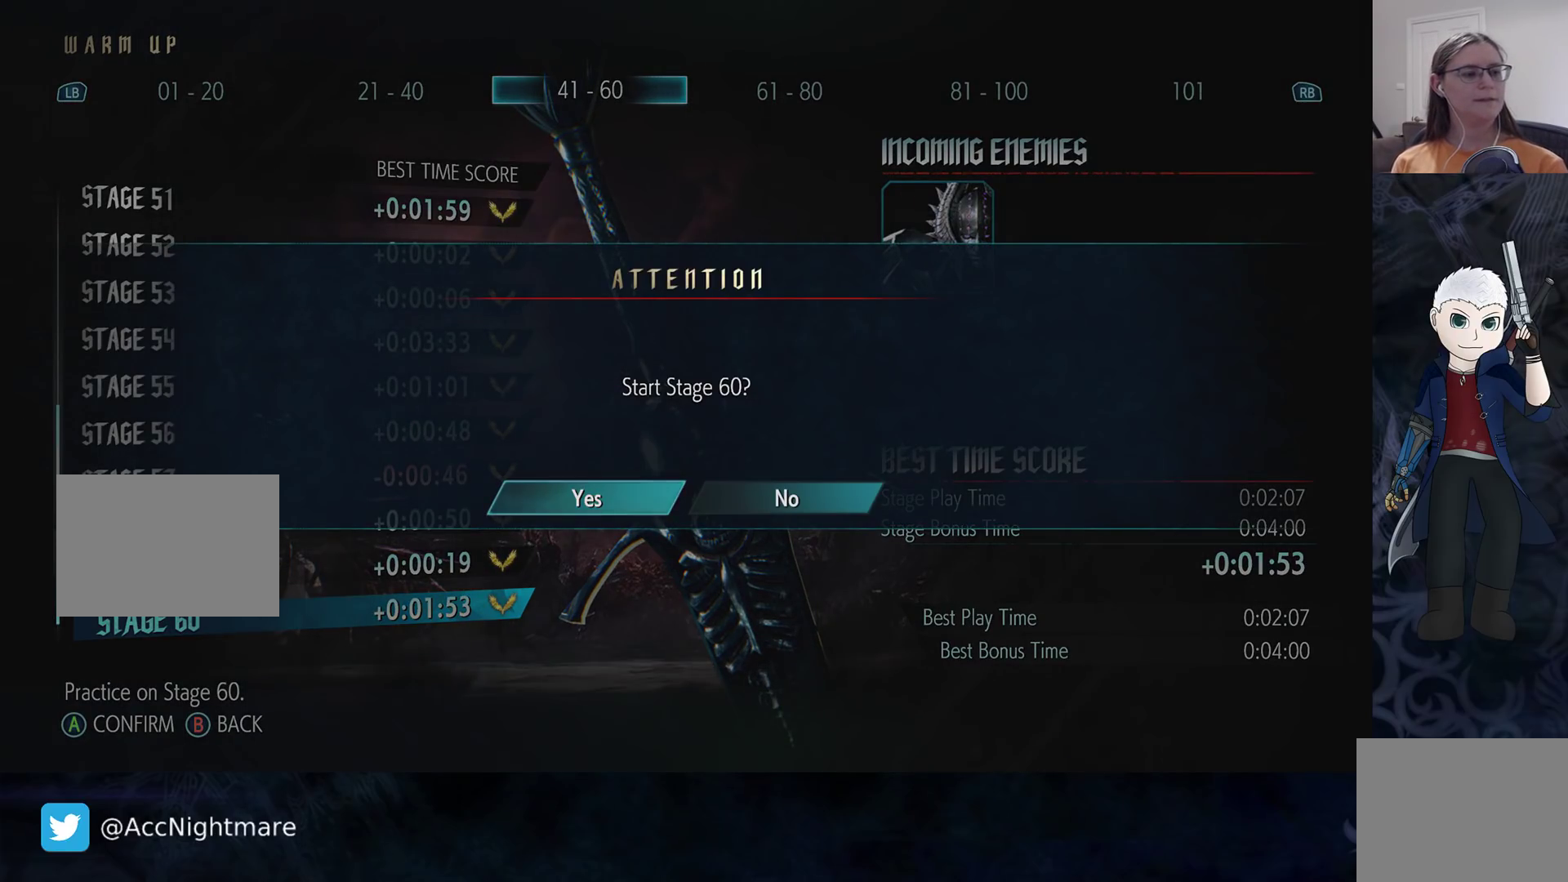
{"buttons": [], "left_stick": "center", "right_stick": "center", "events": []}
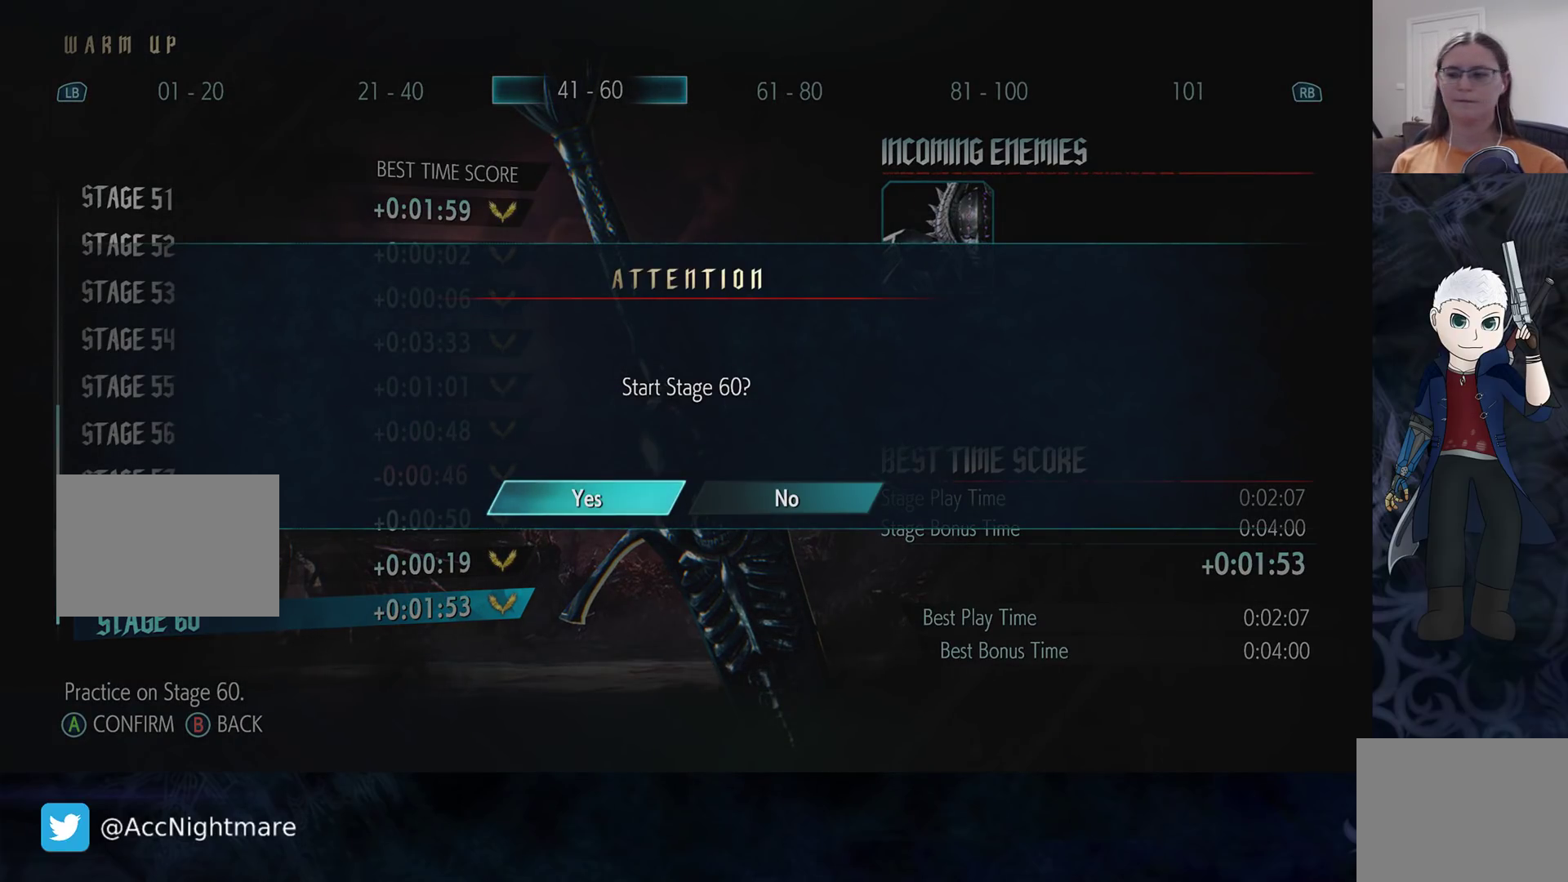
{"buttons": [], "left_stick": "center", "right_stick": "center", "events": [[250, "CROSS", "down"], [367, "CROSS", "up"]]}
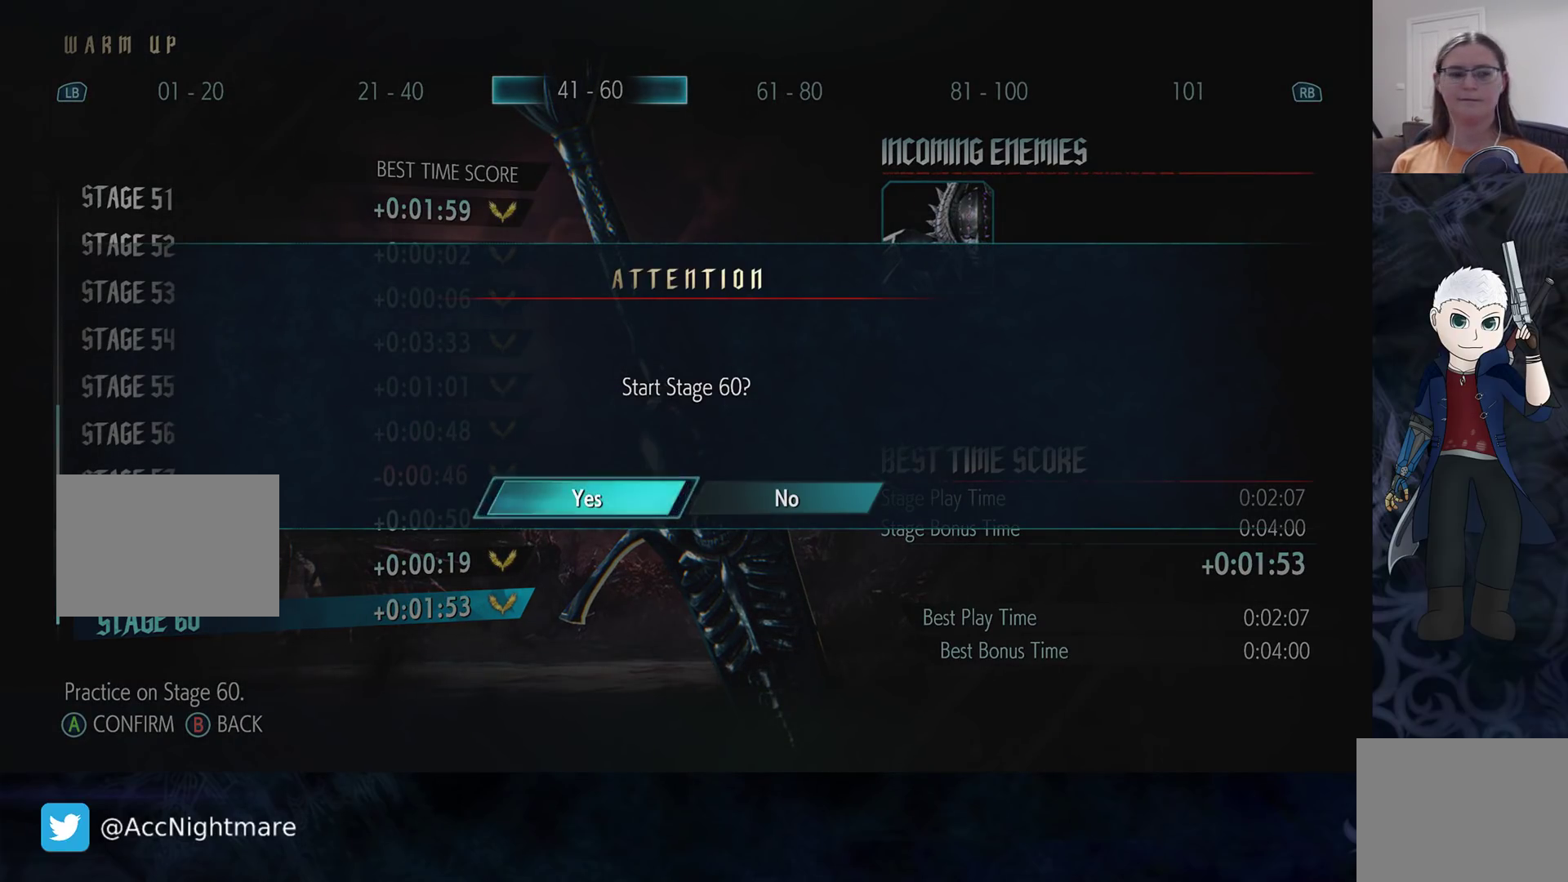
{"buttons": [], "left_stick": "center", "right_stick": "center", "events": []}
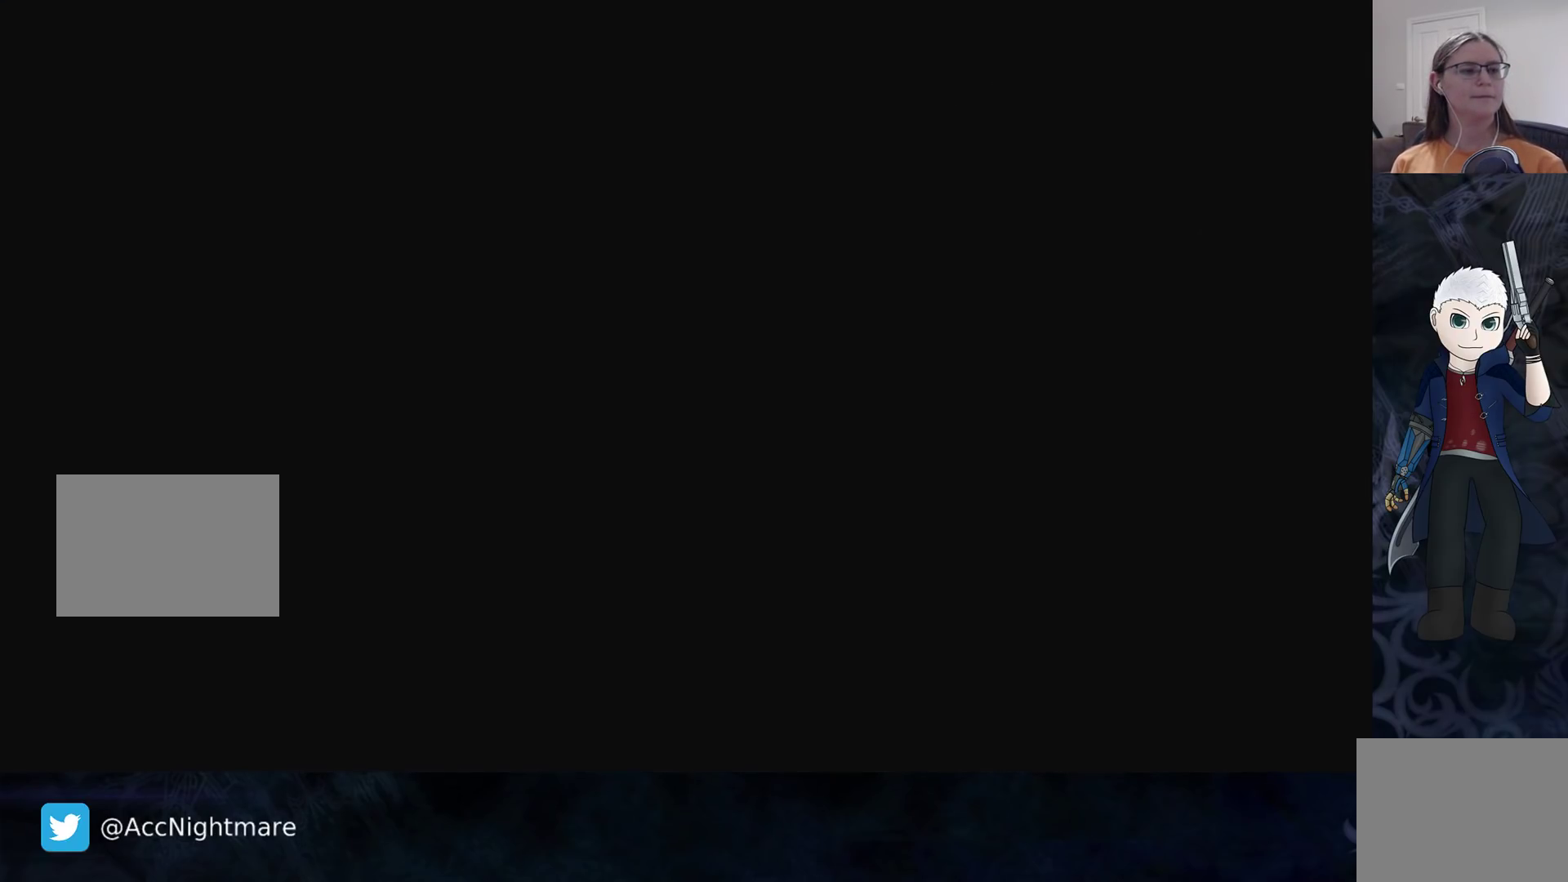
{"buttons": [], "left_stick": "center", "right_stick": "center", "events": []}
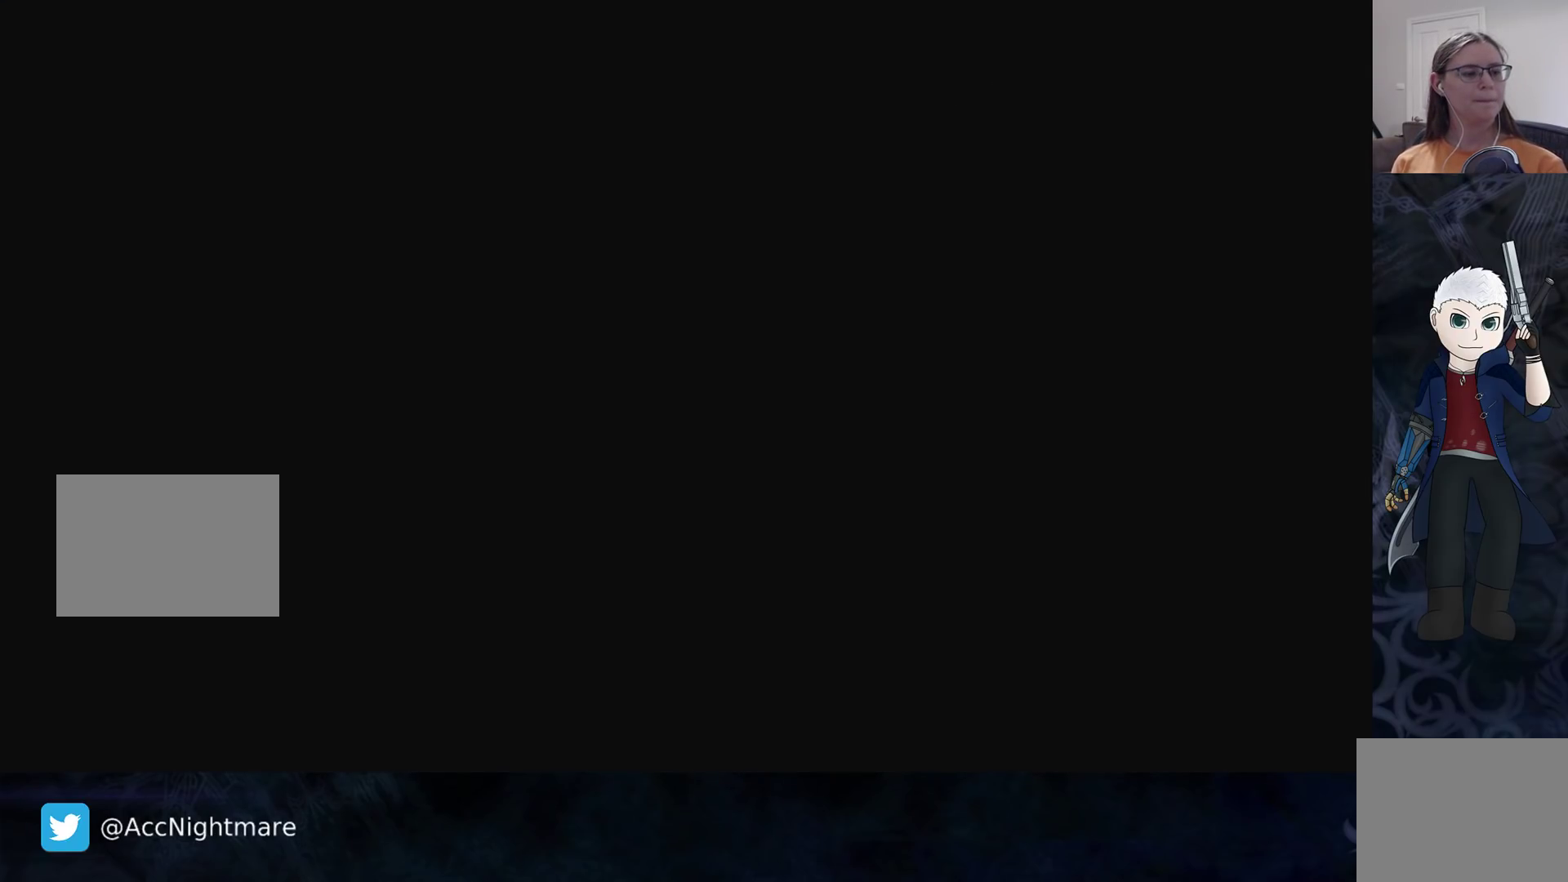
{"buttons": [], "left_stick": "center", "right_stick": "center", "events": []}
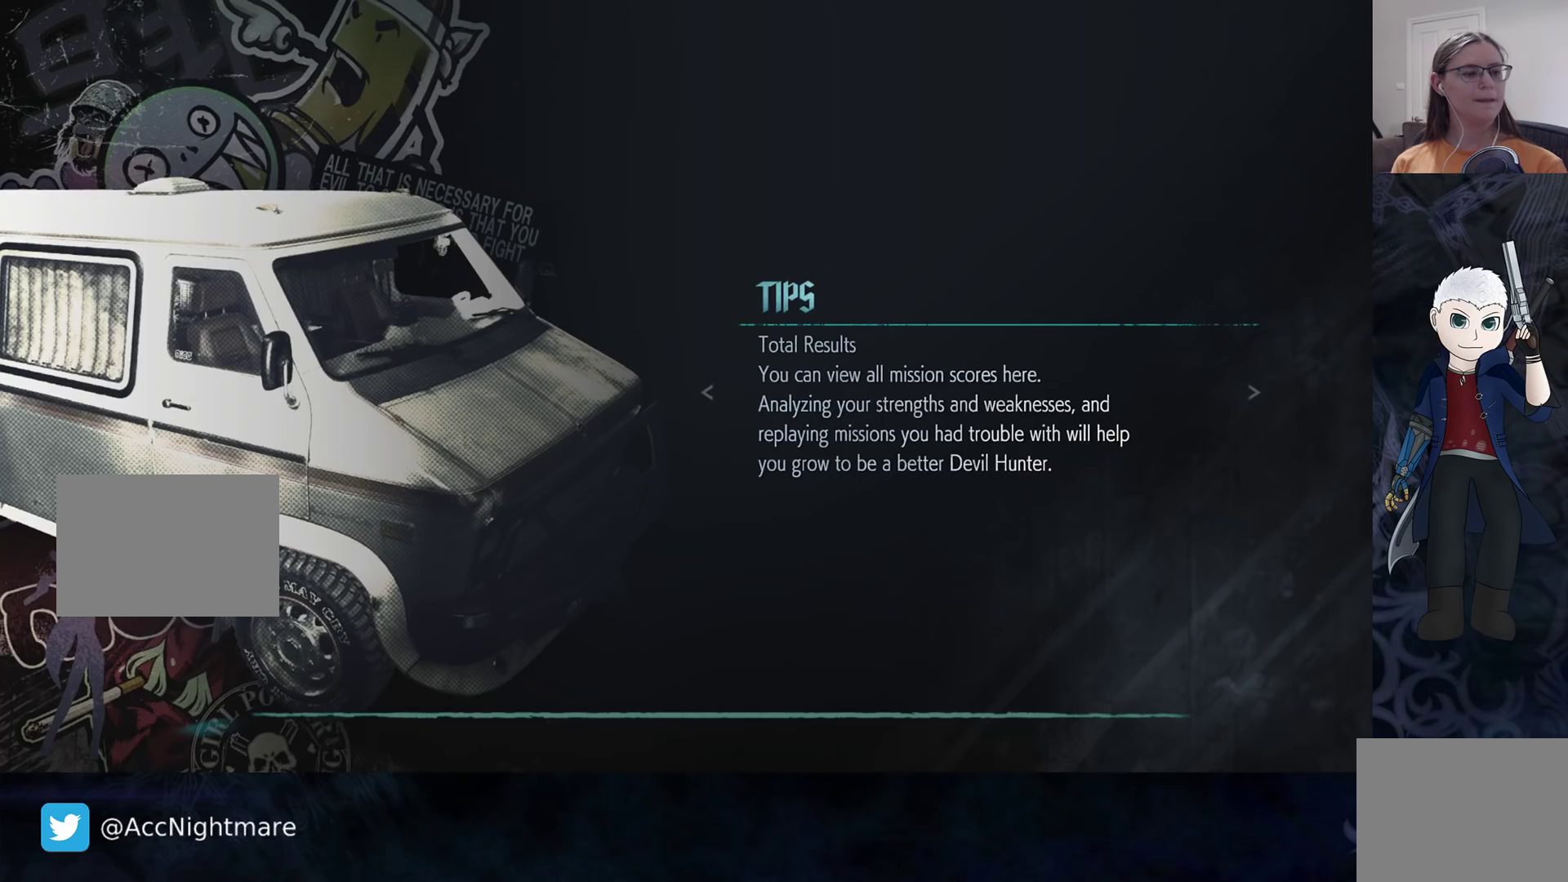
{"buttons": [], "left_stick": "center", "right_stick": "center", "events": []}
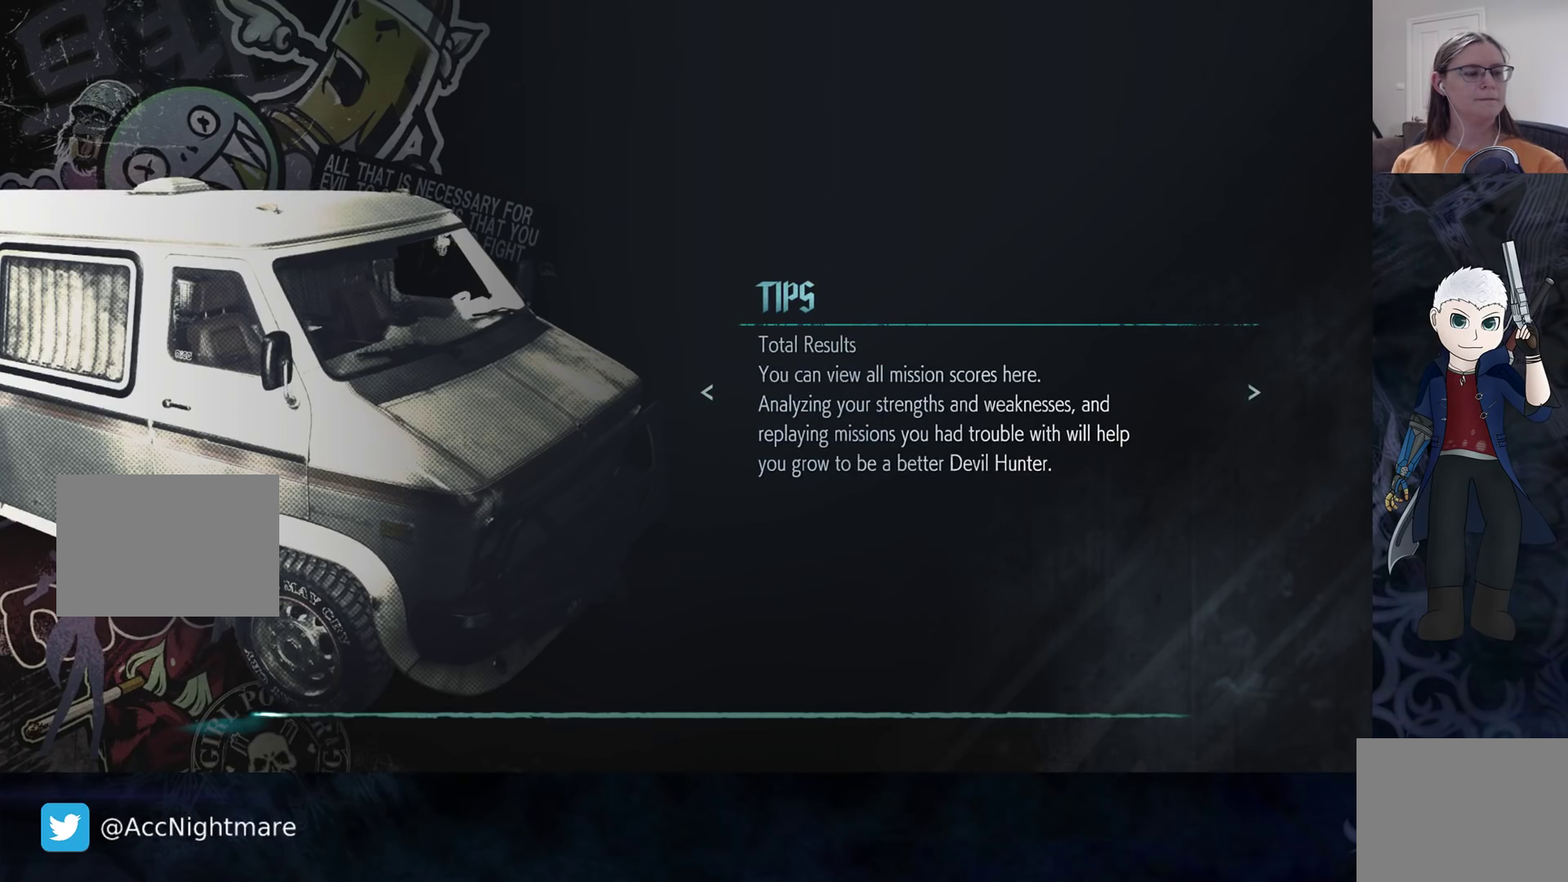
{"buttons": [], "left_stick": "center", "right_stick": "center", "events": []}
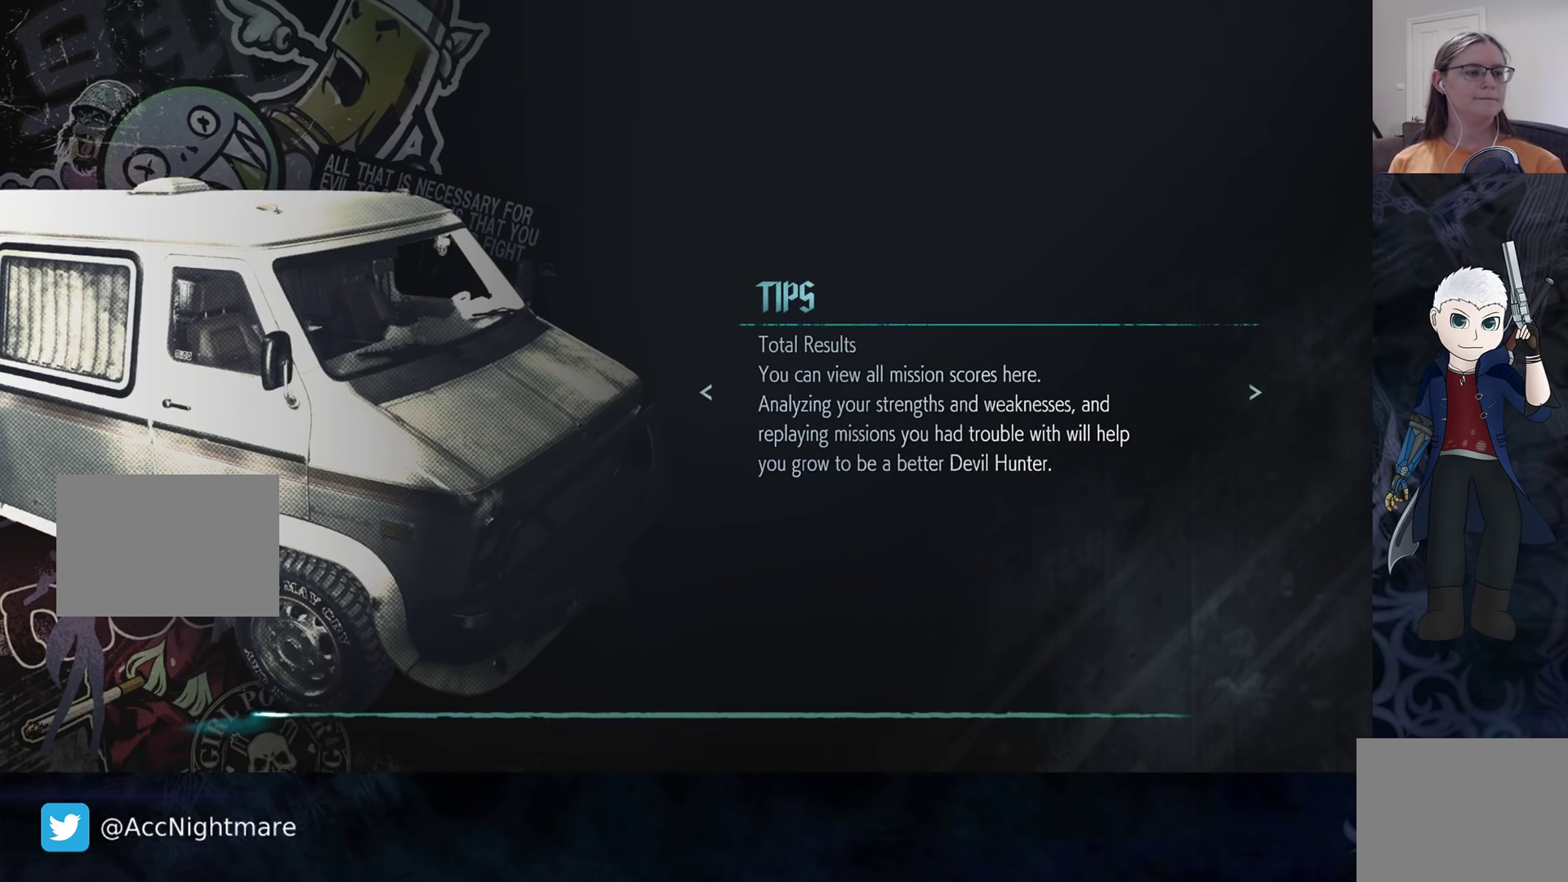
{"buttons": ["DPAD_RIGHT"], "left_stick": "center", "right_stick": "center", "events": [[233, "DPAD_RIGHT", "down"], [367, "DPAD_RIGHT", "up"], [467, "DPAD_RIGHT", "down"]]}
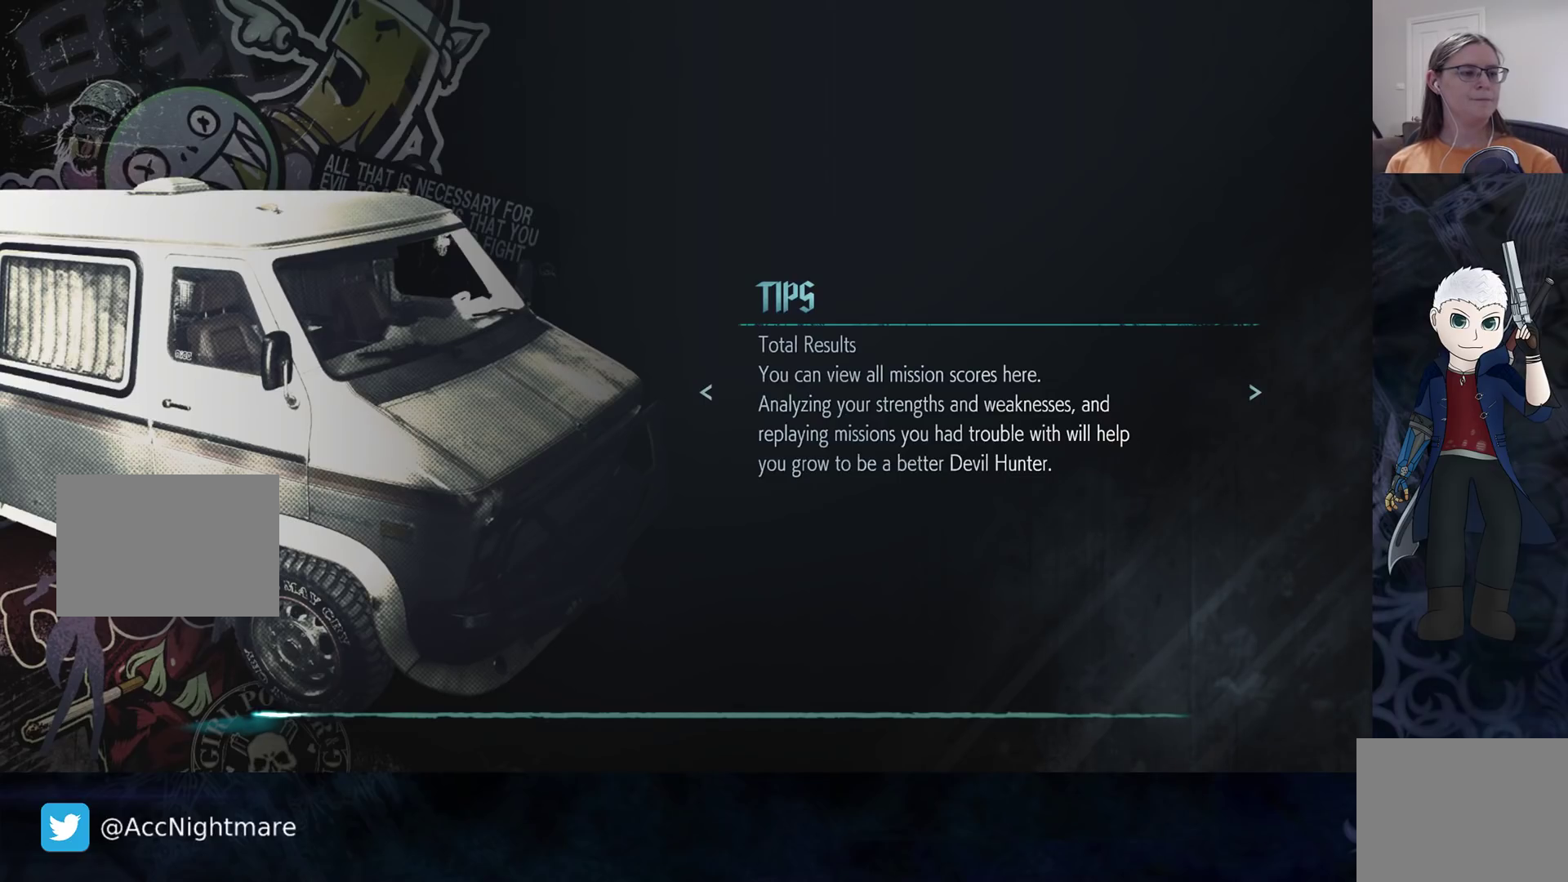
{"buttons": [], "left_stick": "center", "right_stick": "center", "events": [[33, "DPAD_RIGHT", "up"]]}